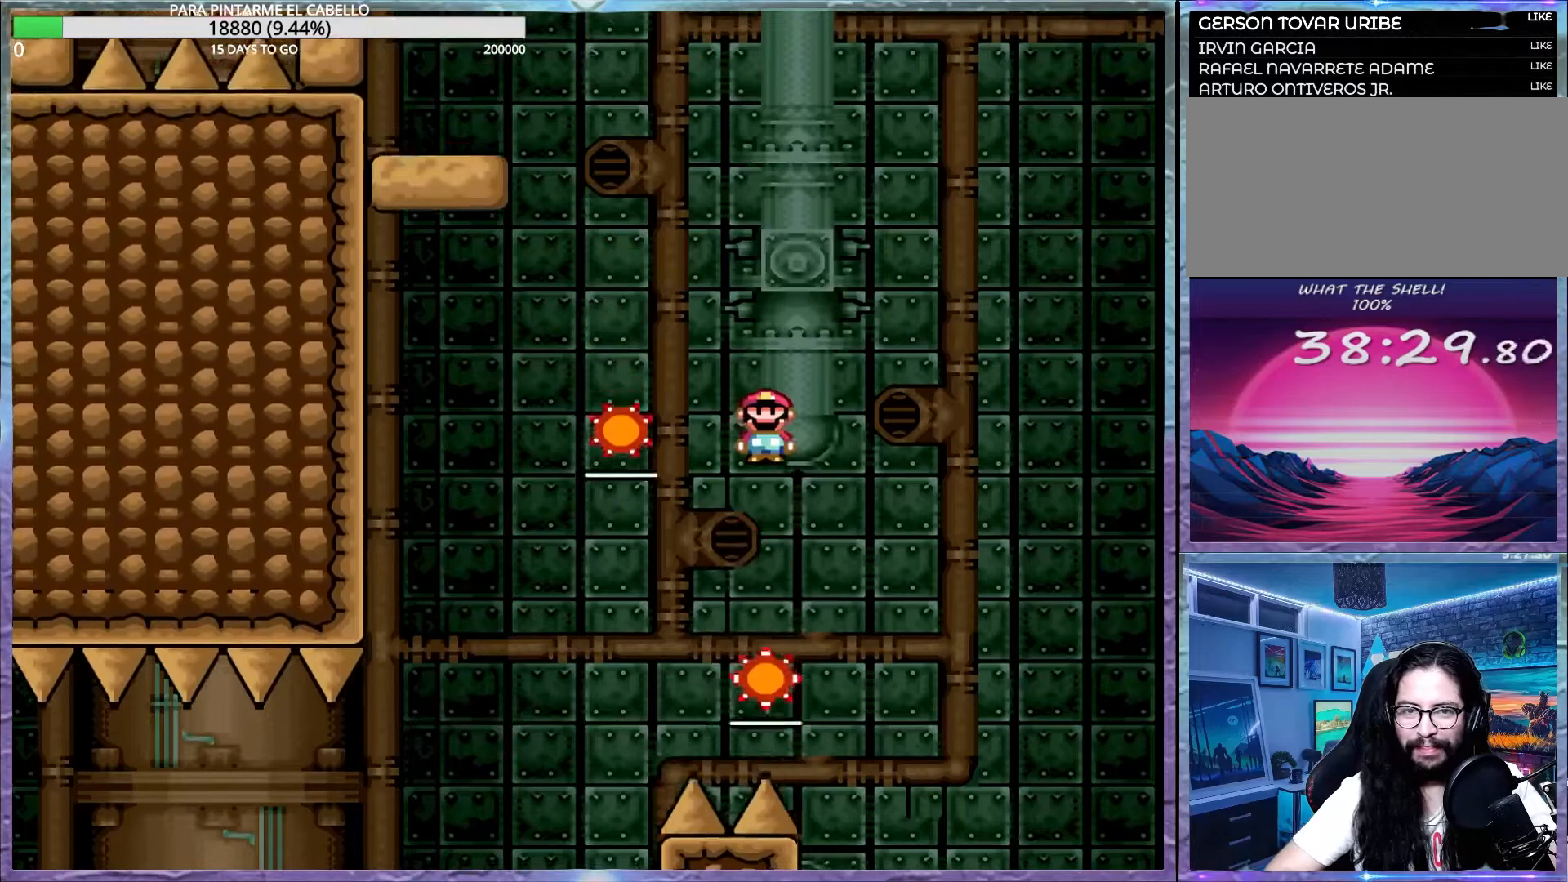
Gameplay with a controller (Nintendo layout); each line is a JSON object with the inputs held at the frame after it. "events" lists button and stick changes between this image and that frame as [ms after this image, input, new state], when the widget could be followed in between. Not read: DPAD_RIGHT L3 R3.
{"buttons": ["A", "X"], "events": [[383, "DPAD_LEFT", "up"], [383, "DPAD_UP", "up"]]}
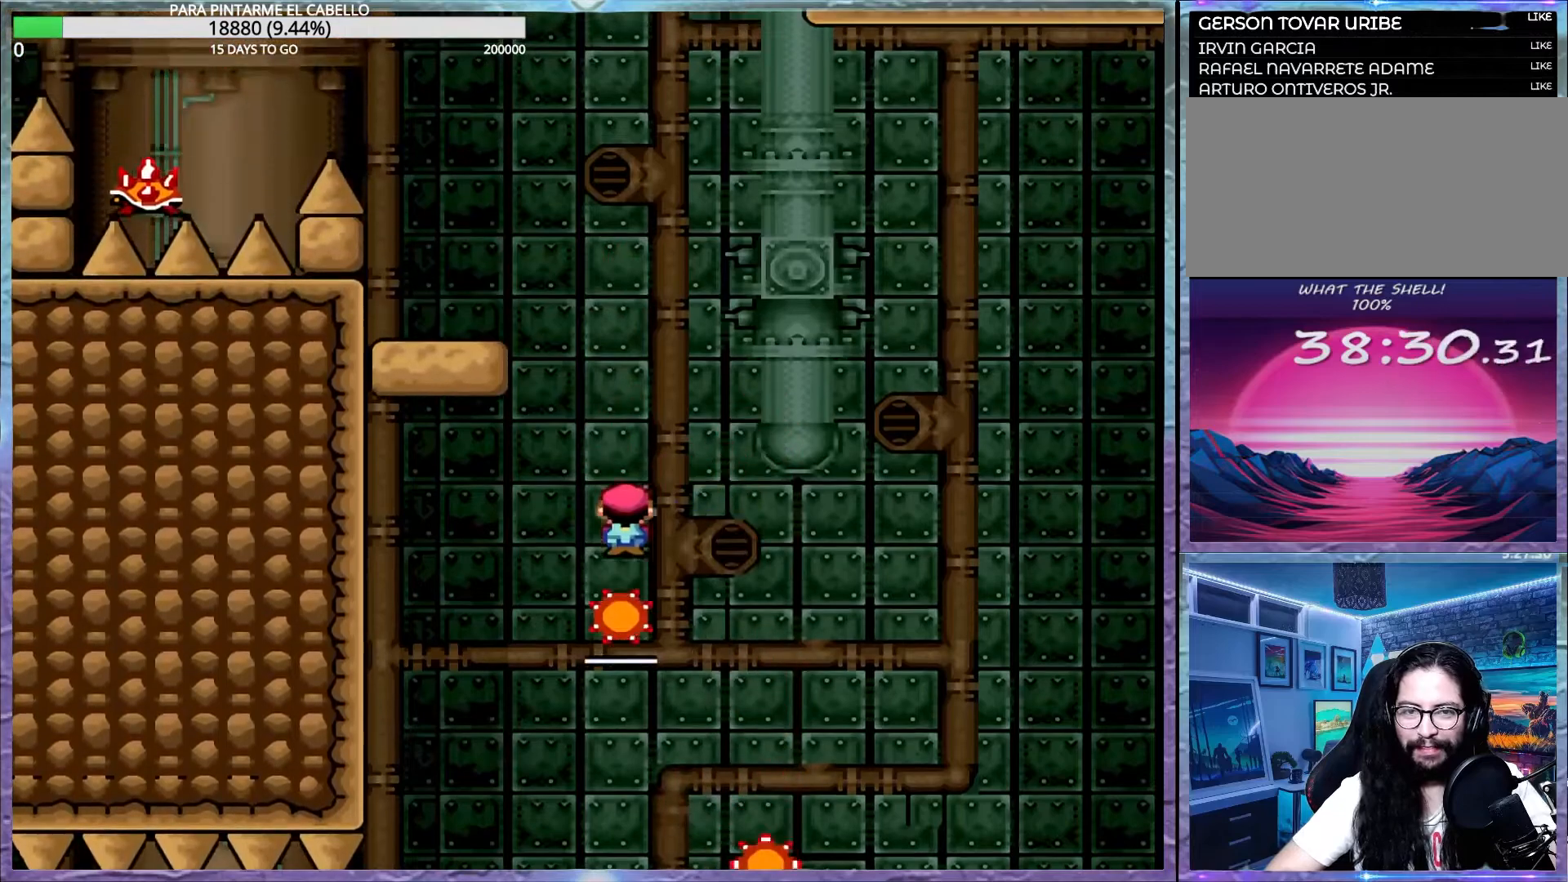
{"buttons": ["A", "X", "DPAD_UP", "DPAD_LEFT"], "events": [[100, "DPAD_LEFT", "down"], [100, "DPAD_UP", "down"]]}
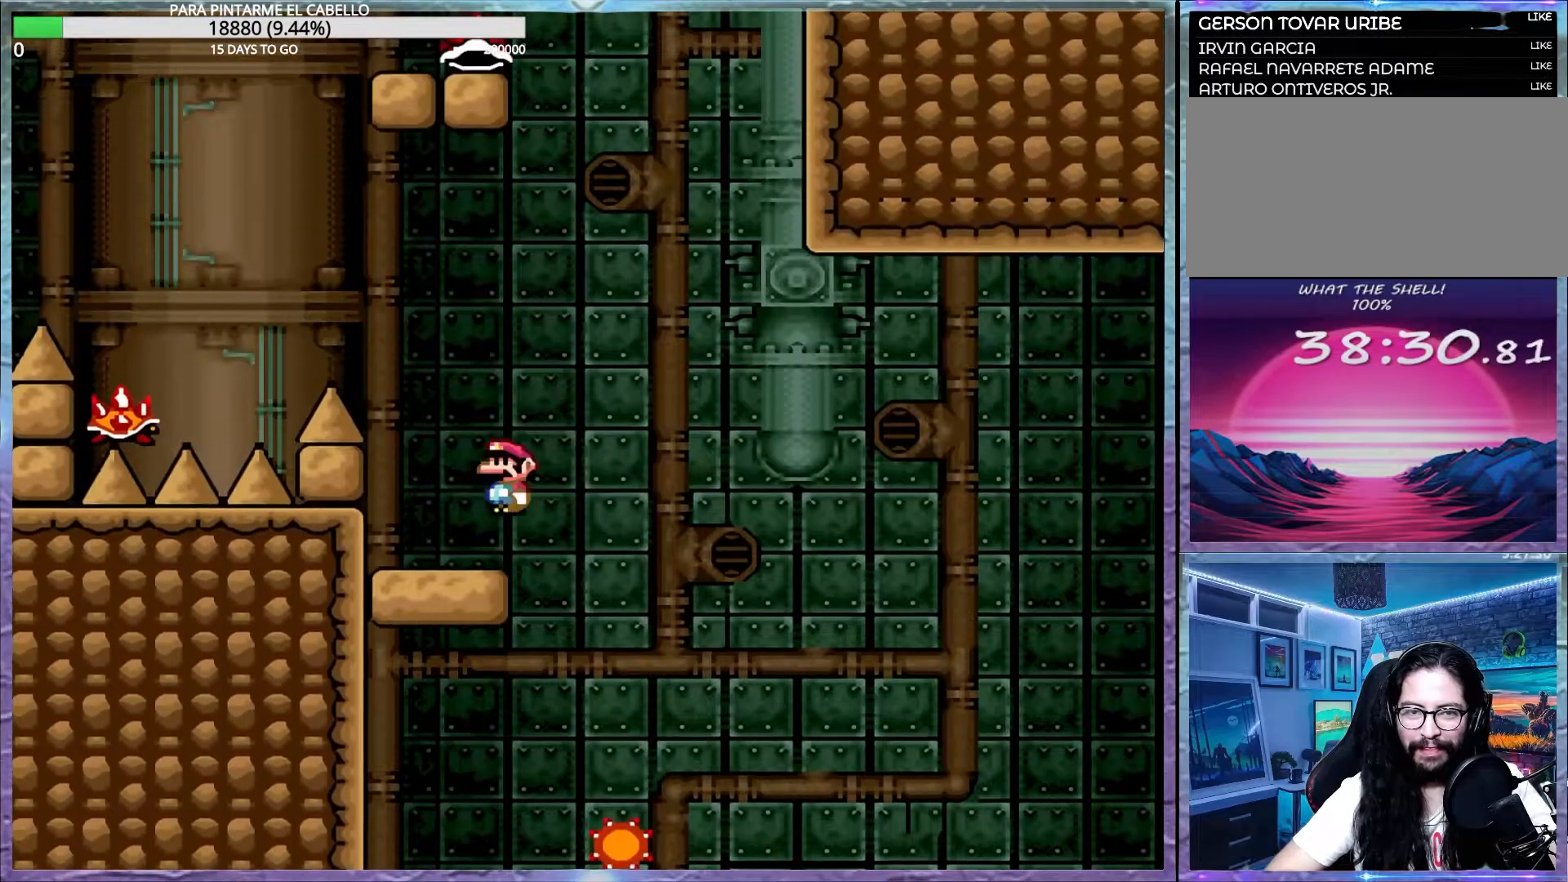
{"buttons": ["Y"], "events": [[33, "A", "up"], [100, "X", "up"], [100, "Y", "down"], [283, "DPAD_UP", "up"], [300, "DPAD_LEFT", "up"]]}
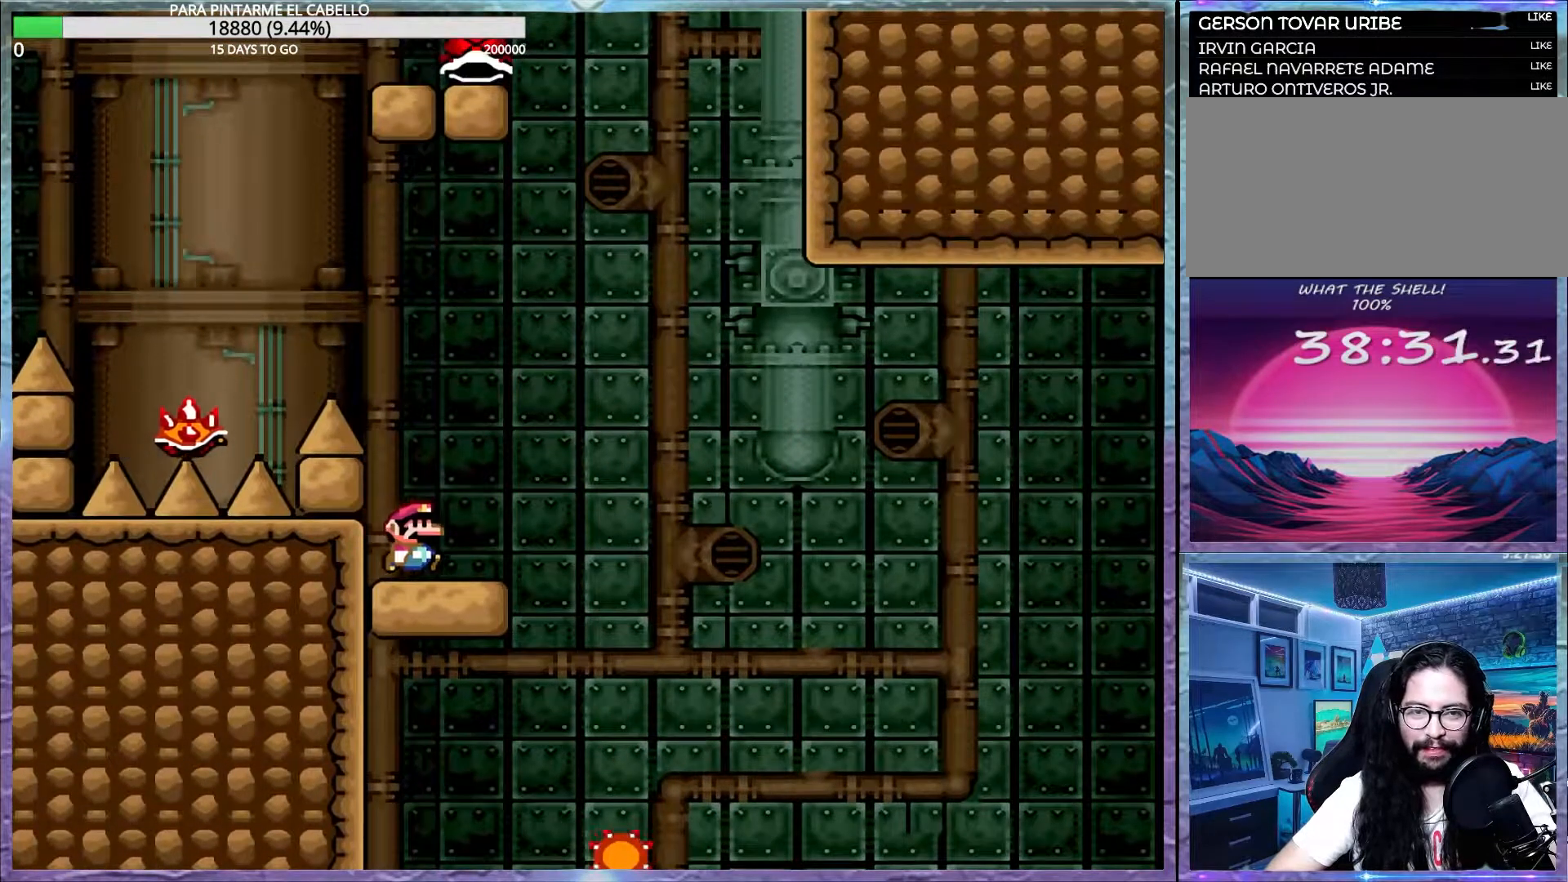
{"buttons": ["A", "X", "DPAD_UP", "DPAD_LEFT"], "events": [[50, "X", "down"], [50, "Y", "up"], [83, "A", "down"], [83, "DPAD_LEFT", "down"], [117, "DPAD_UP", "down"]]}
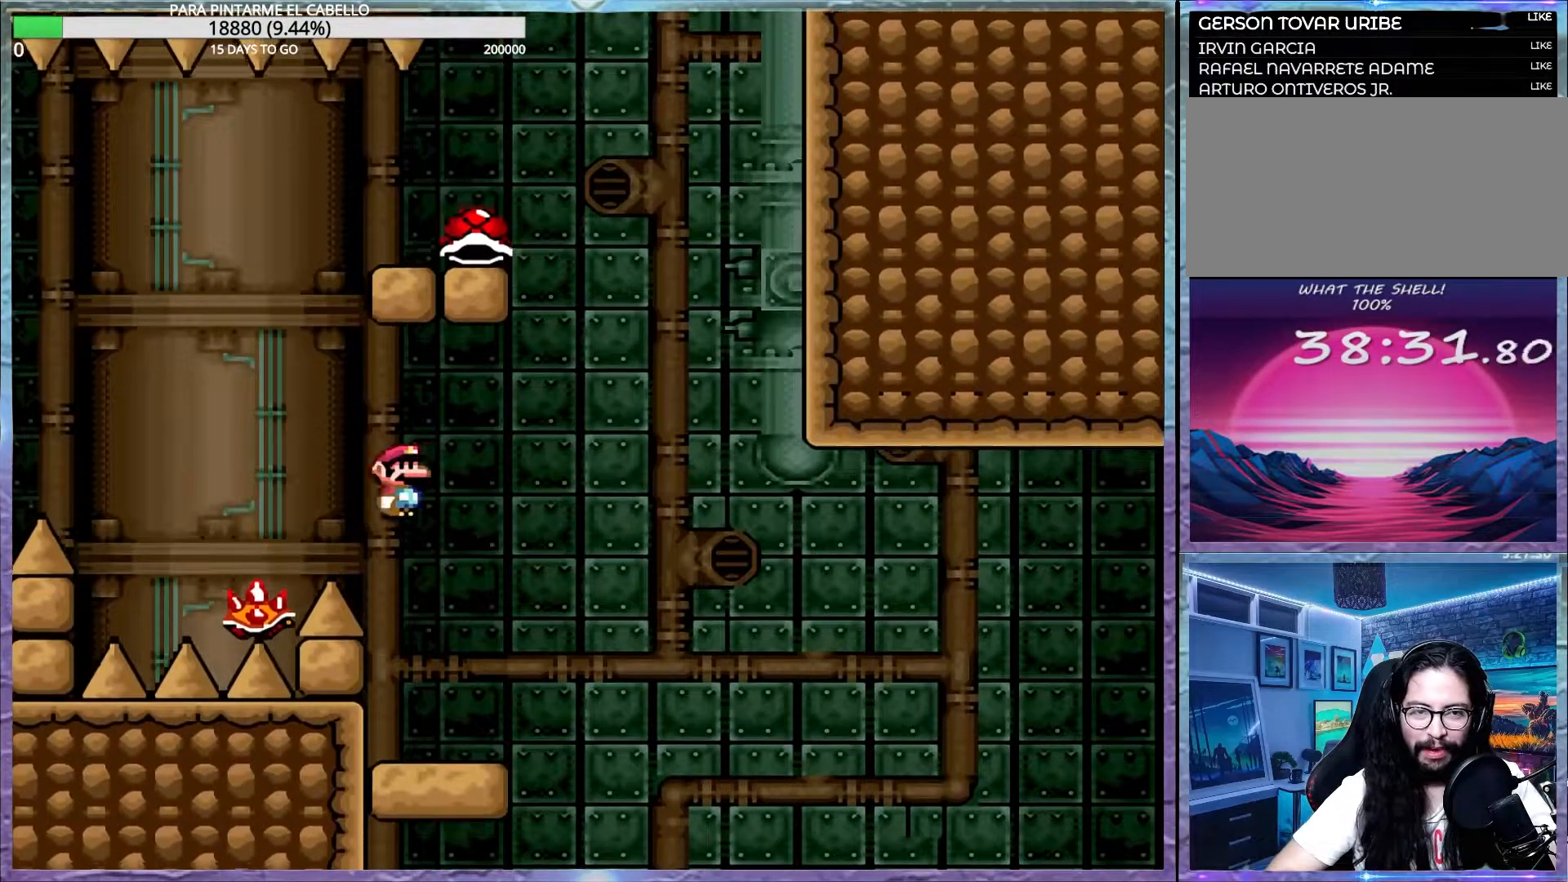
{"buttons": ["A", "X"], "events": [[183, "DPAD_UP", "up"], [200, "DPAD_LEFT", "up"]]}
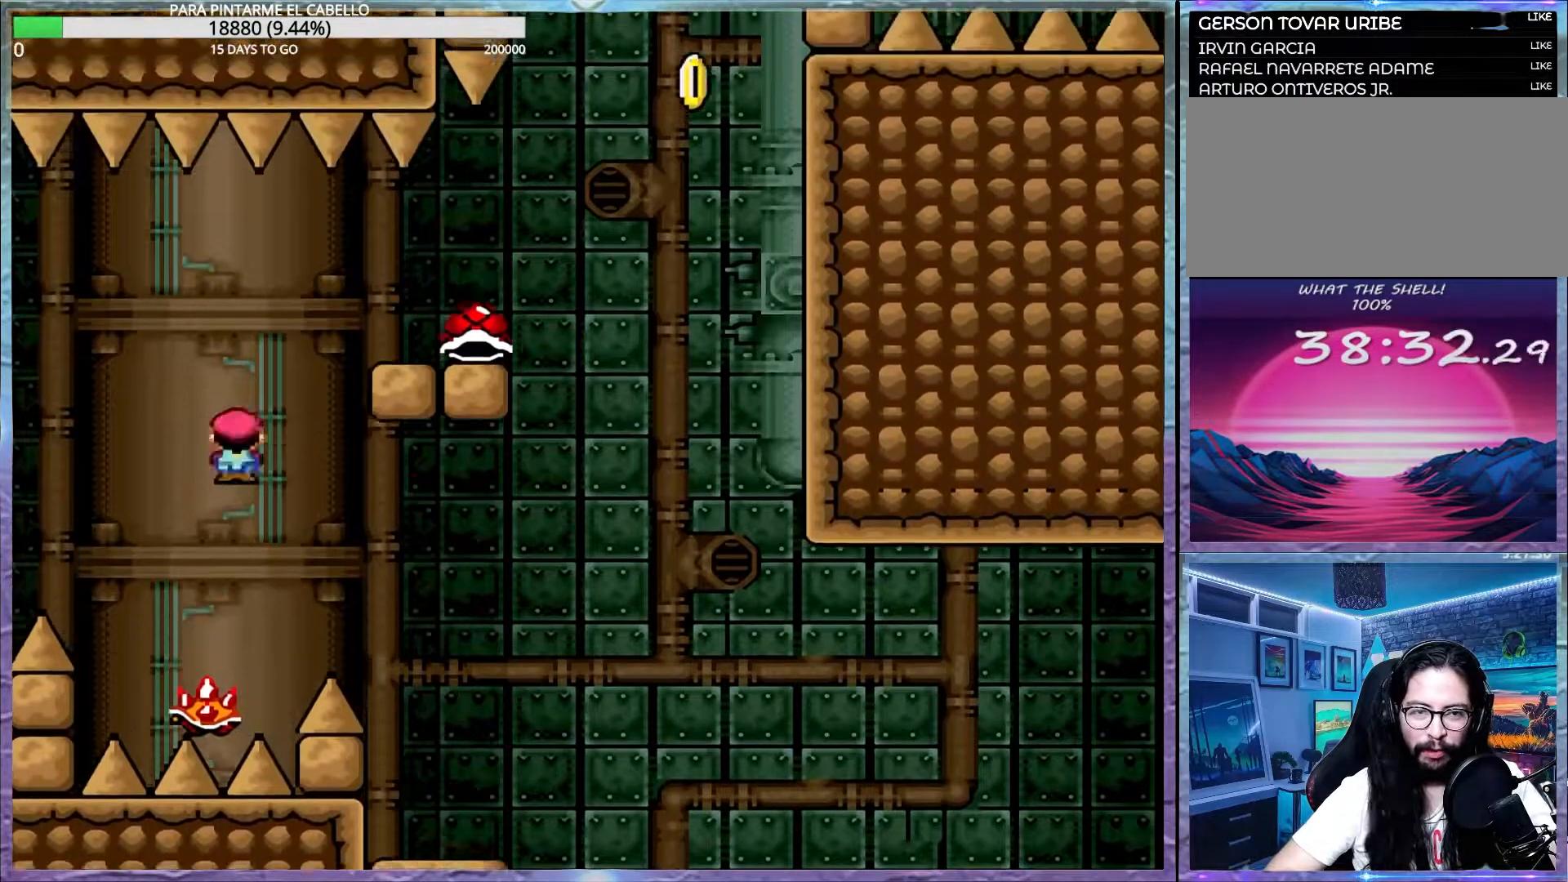
{"buttons": ["B", "Y"], "events": [[300, "A", "up"], [317, "X", "up"], [317, "Y", "down"], [483, "B", "down"]]}
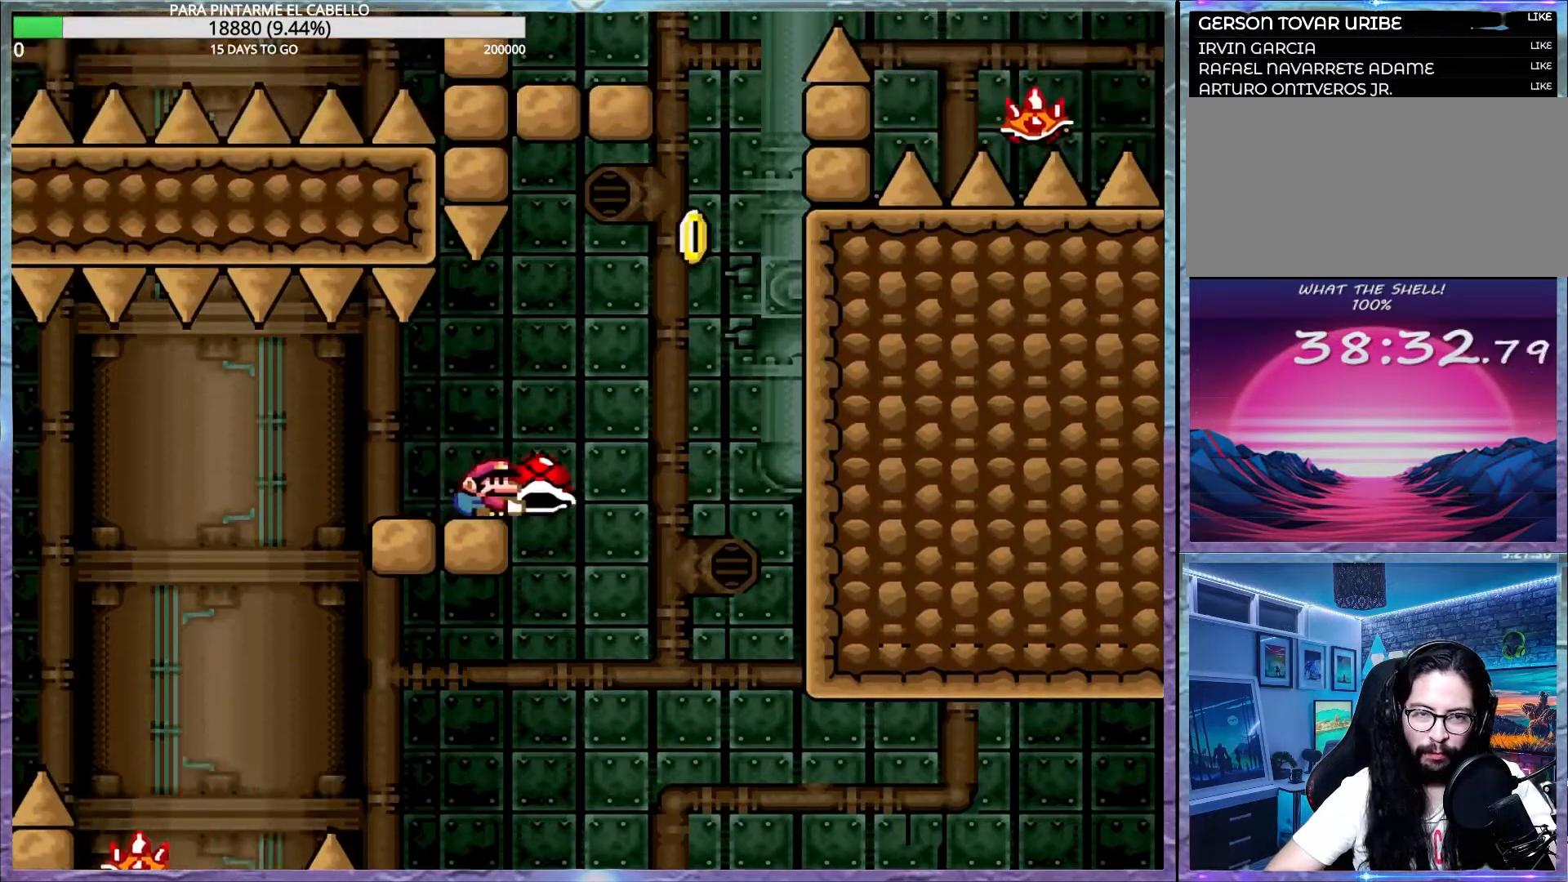
{"buttons": ["B", "Y"], "events": [[83, "DPAD_LEFT", "down"], [83, "DPAD_UP", "down"], [217, "DPAD_LEFT", "up"], [217, "DPAD_UP", "up"], [300, "B", "up"], [317, "Y", "up"], [433, "B", "down"], [433, "Y", "down"]]}
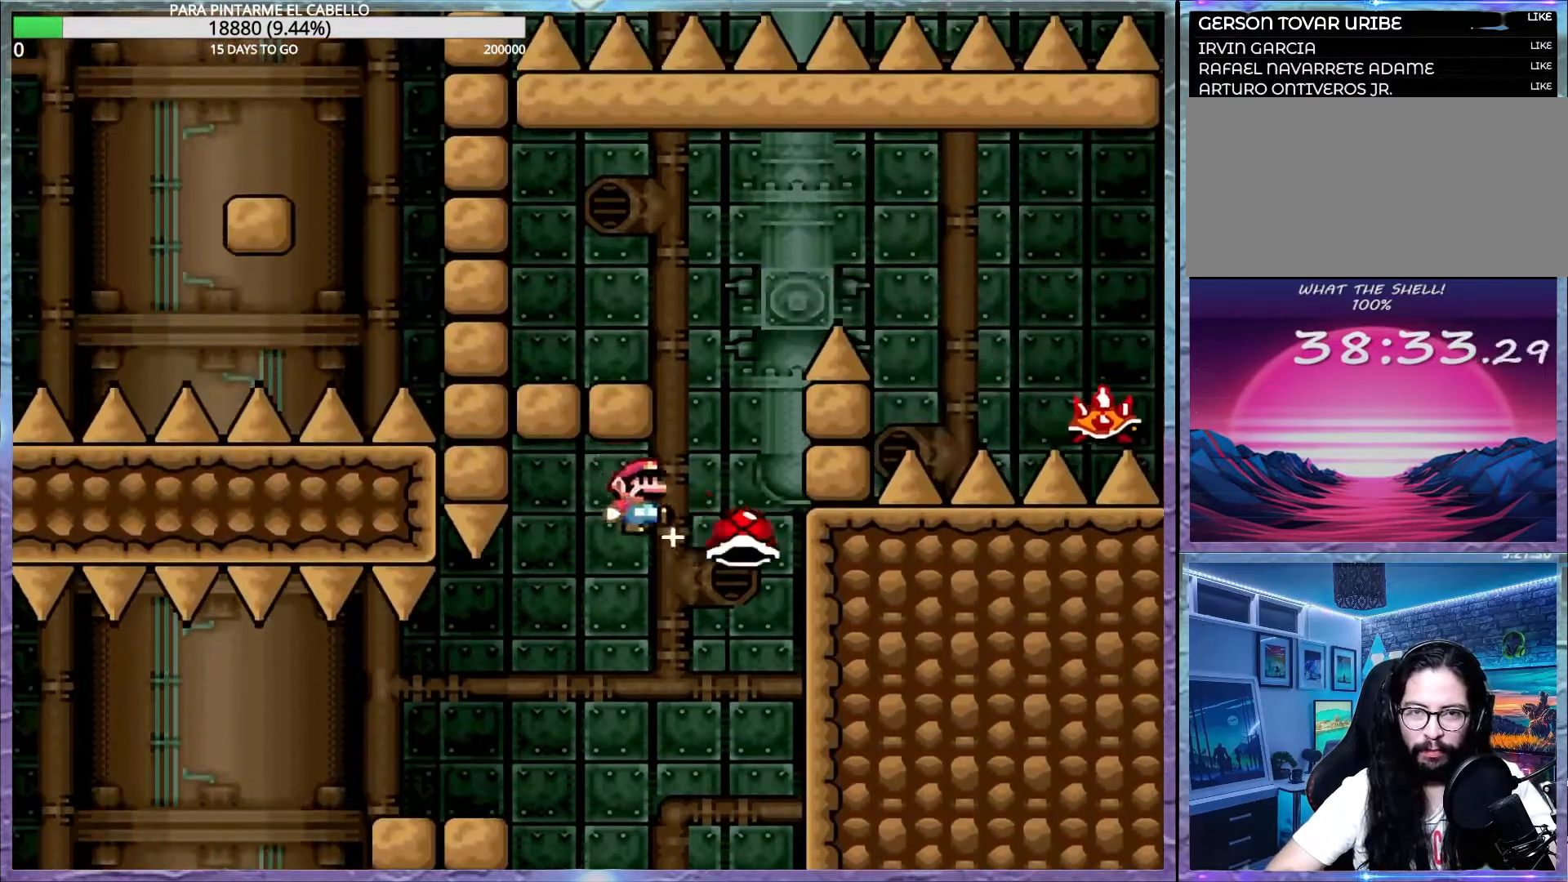
{"buttons": ["Y", "DPAD_UP", "DPAD_LEFT"], "events": [[117, "DPAD_LEFT", "down"], [117, "DPAD_UP", "down"], [433, "B", "up"]]}
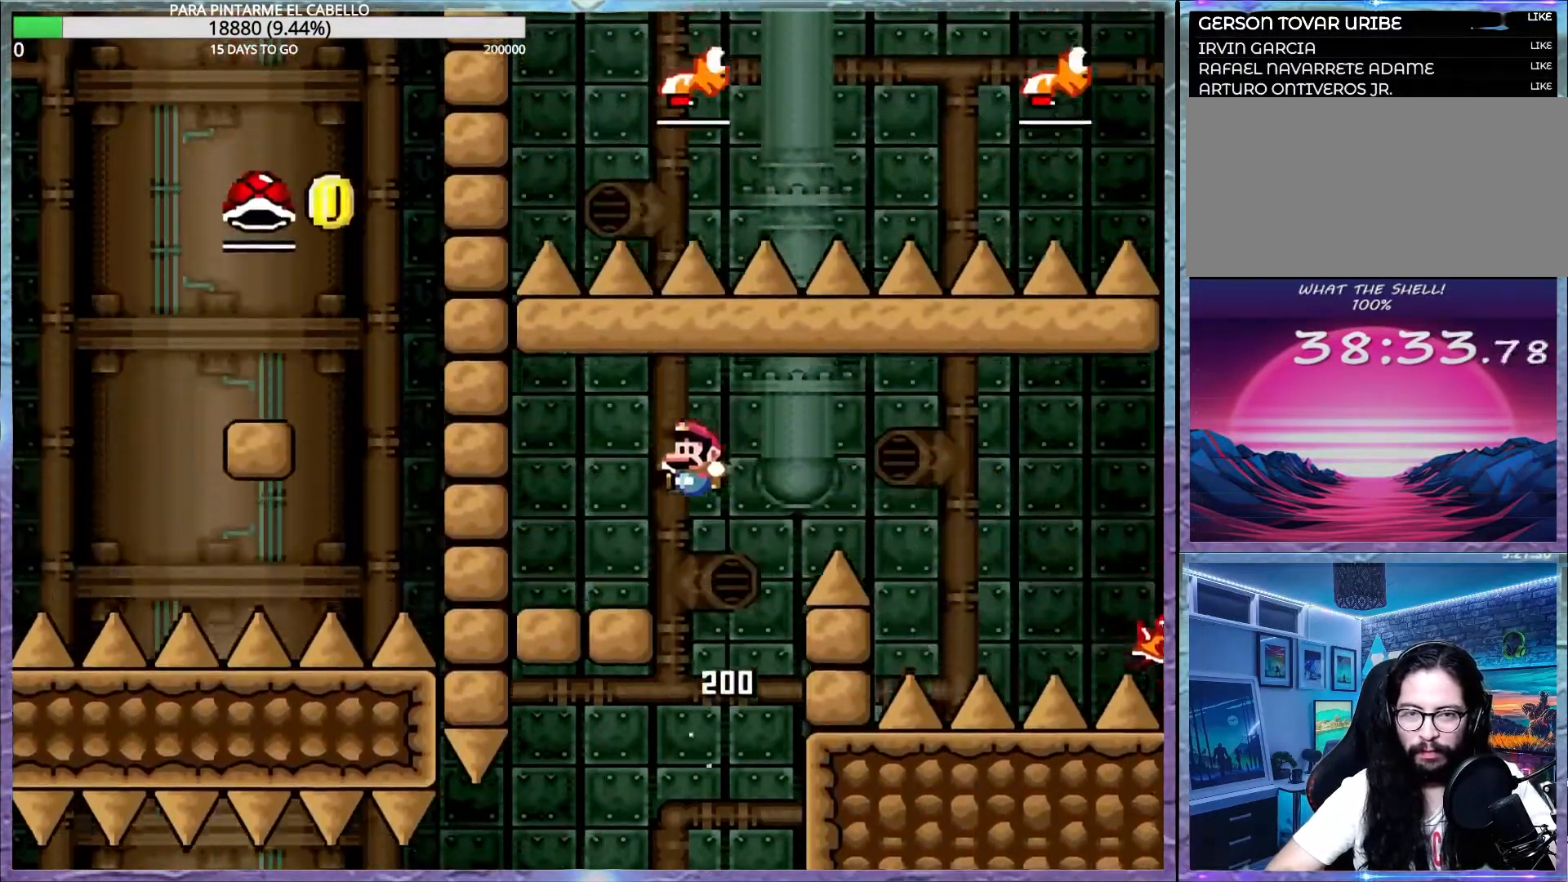
{"buttons": ["Y"], "events": [[383, "DPAD_LEFT", "up"], [383, "DPAD_UP", "up"]]}
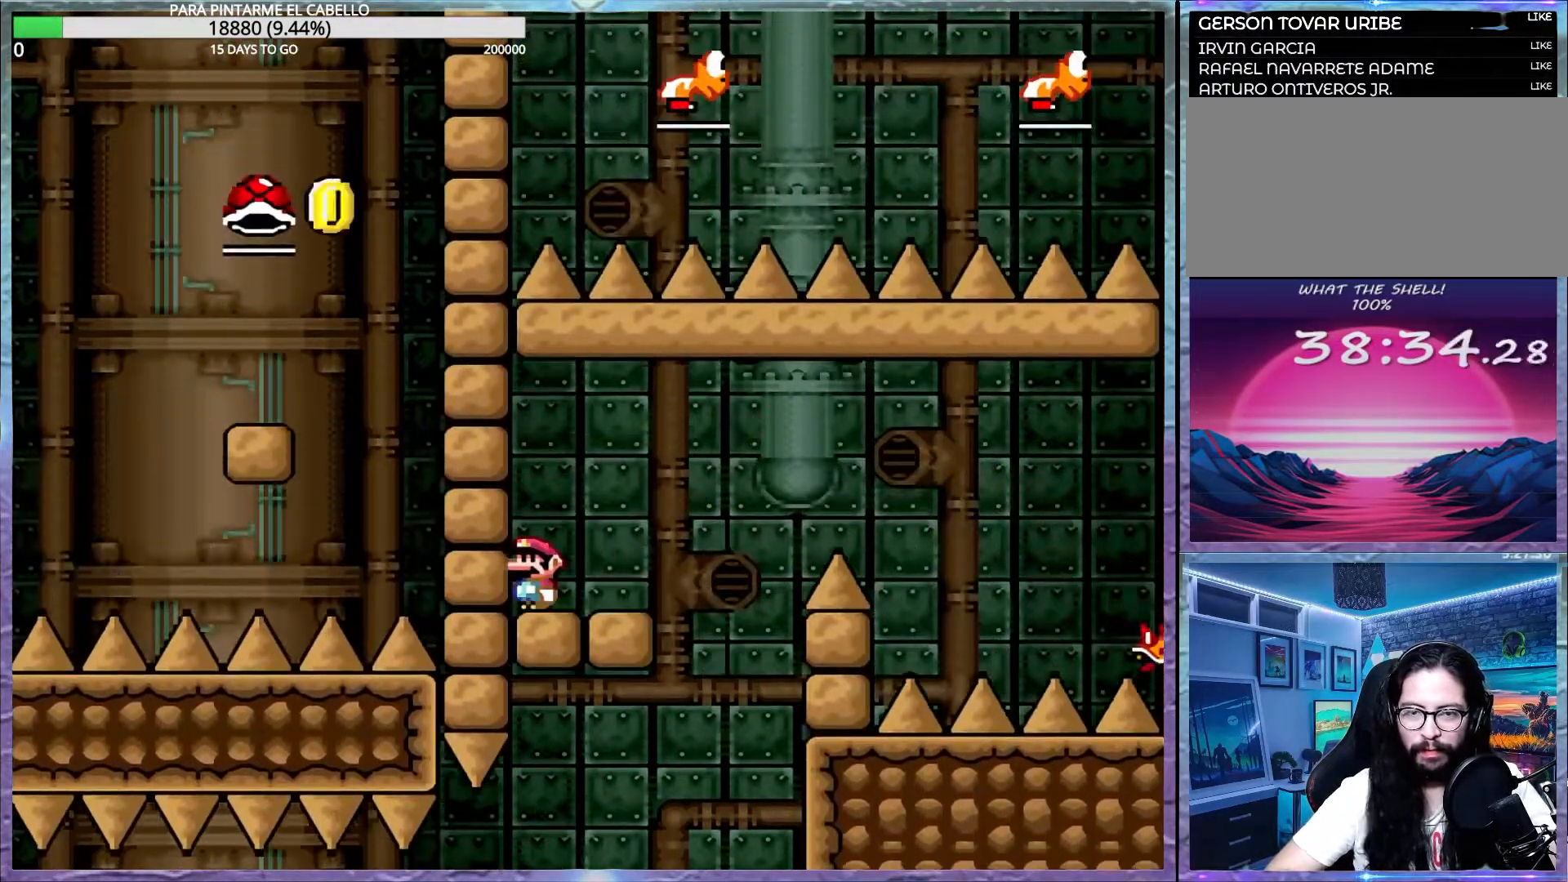
{"buttons": ["Y"], "events": []}
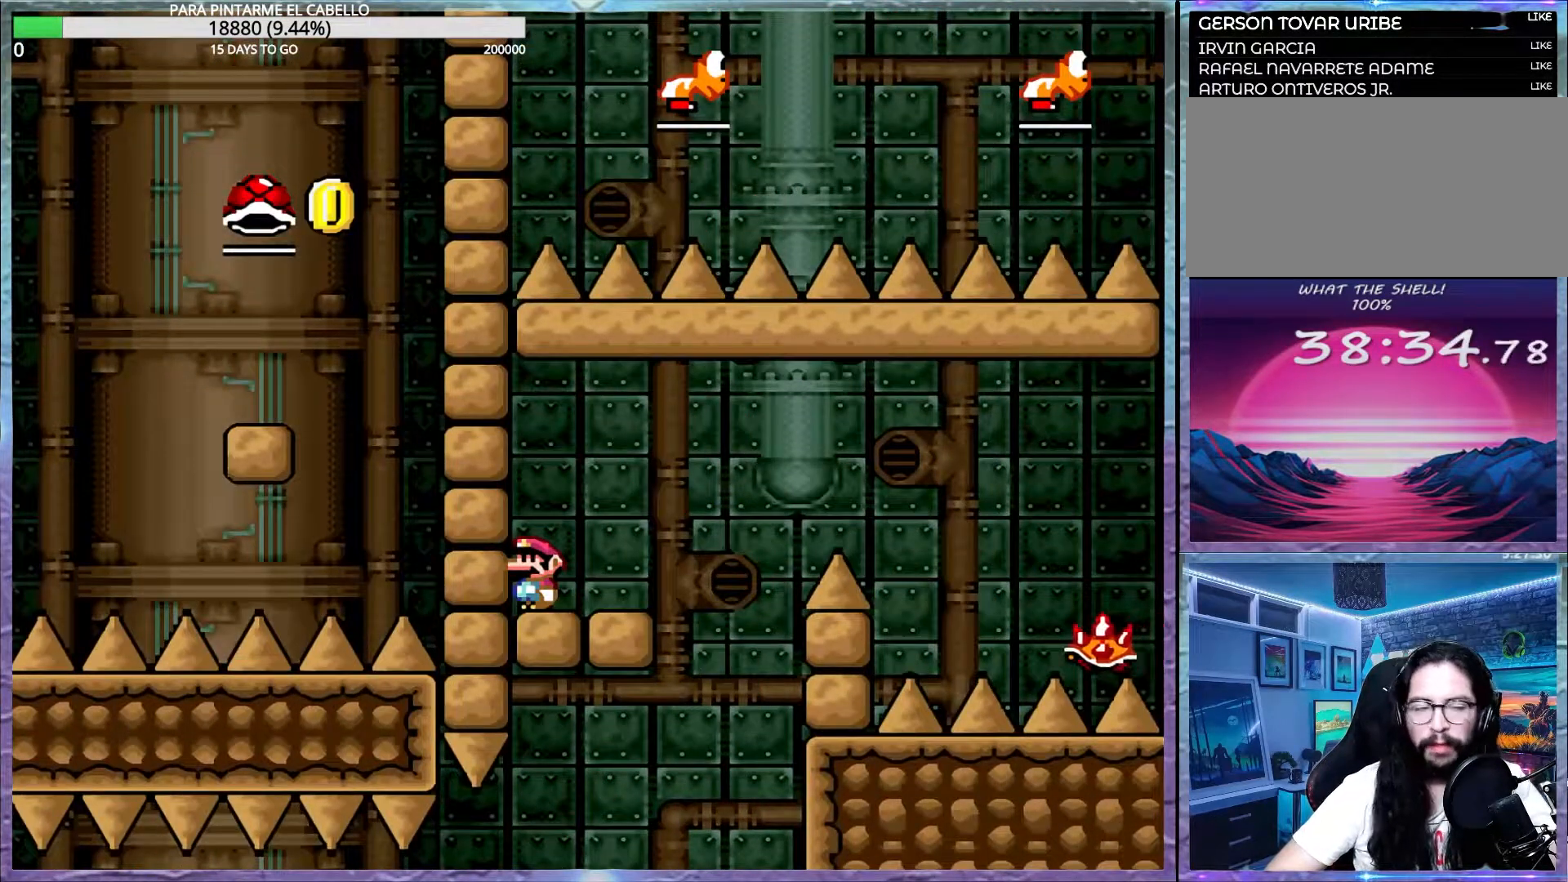
{"buttons": ["Y"], "events": []}
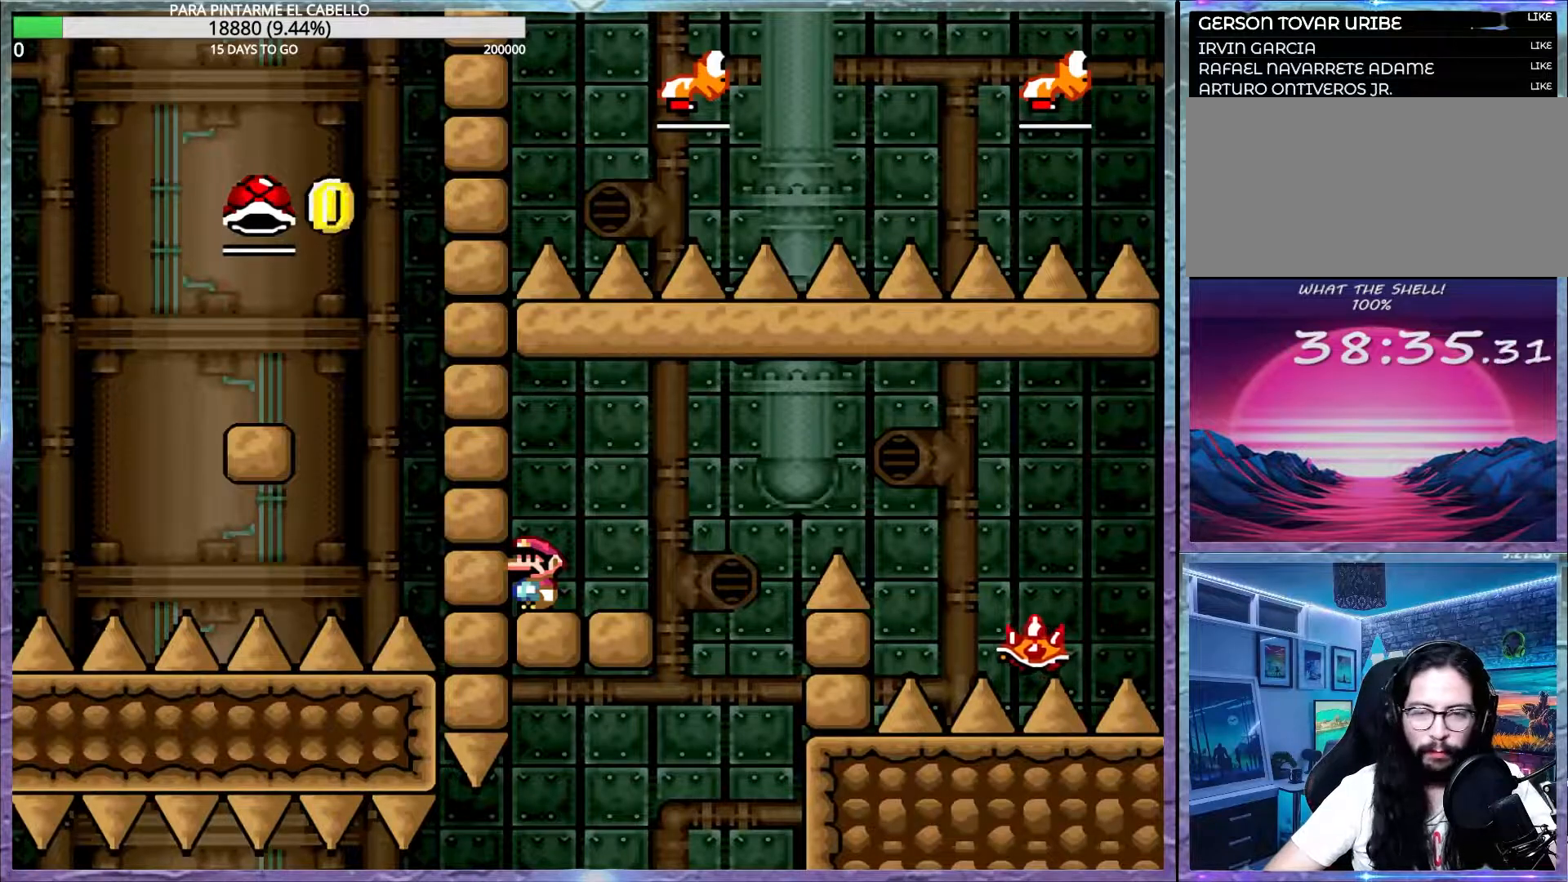
{"buttons": ["Y"], "events": []}
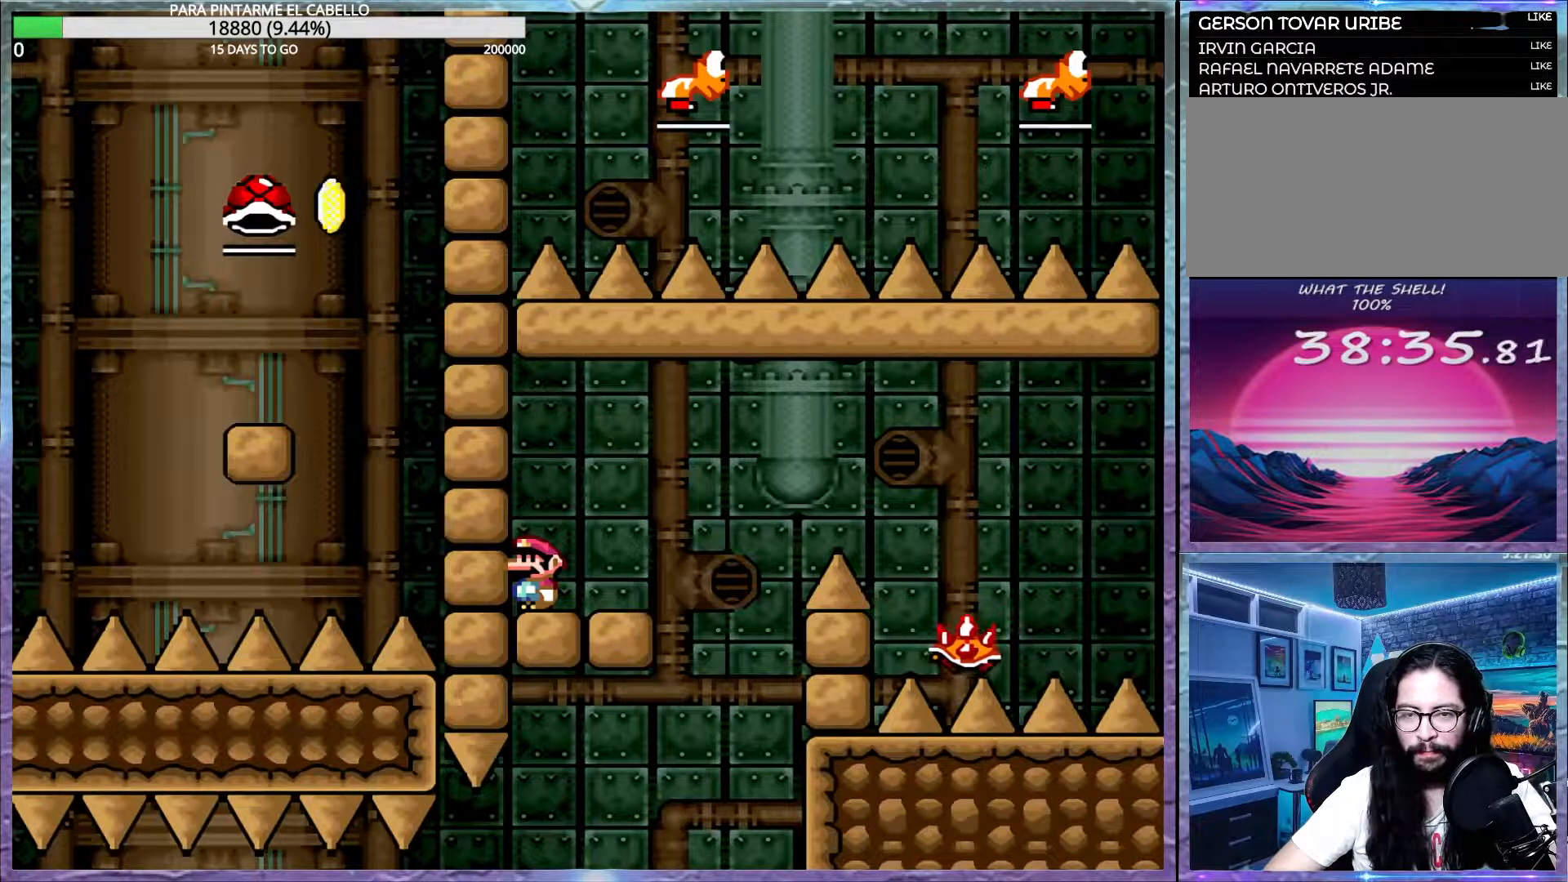
{"buttons": ["A", "X"], "events": [[467, "X", "down"], [467, "Y", "up"], [500, "A", "down"]]}
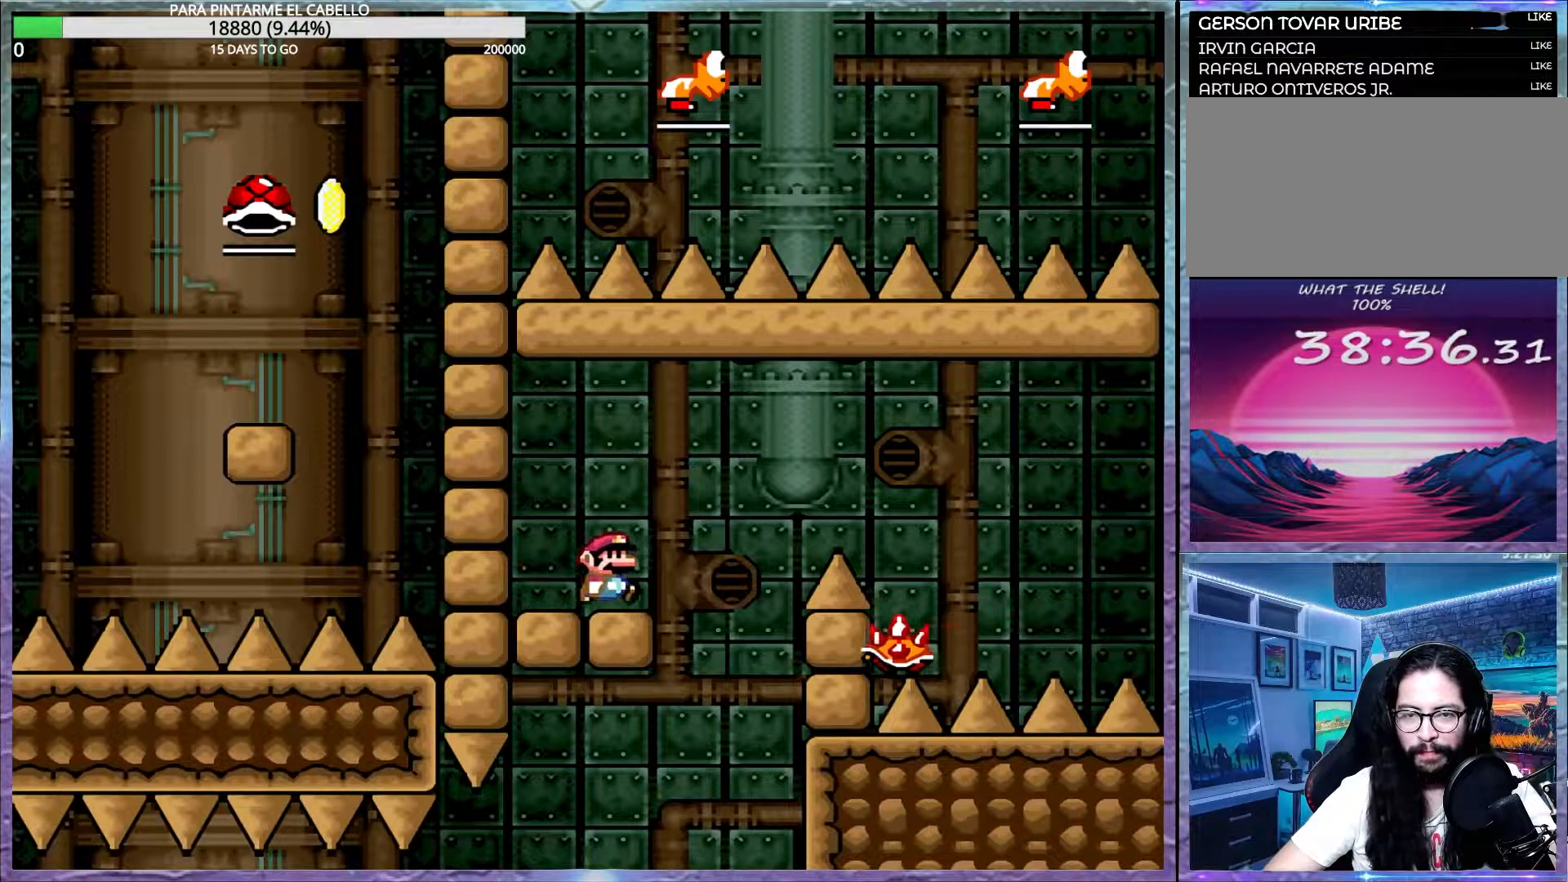
{"buttons": ["A", "X"], "events": []}
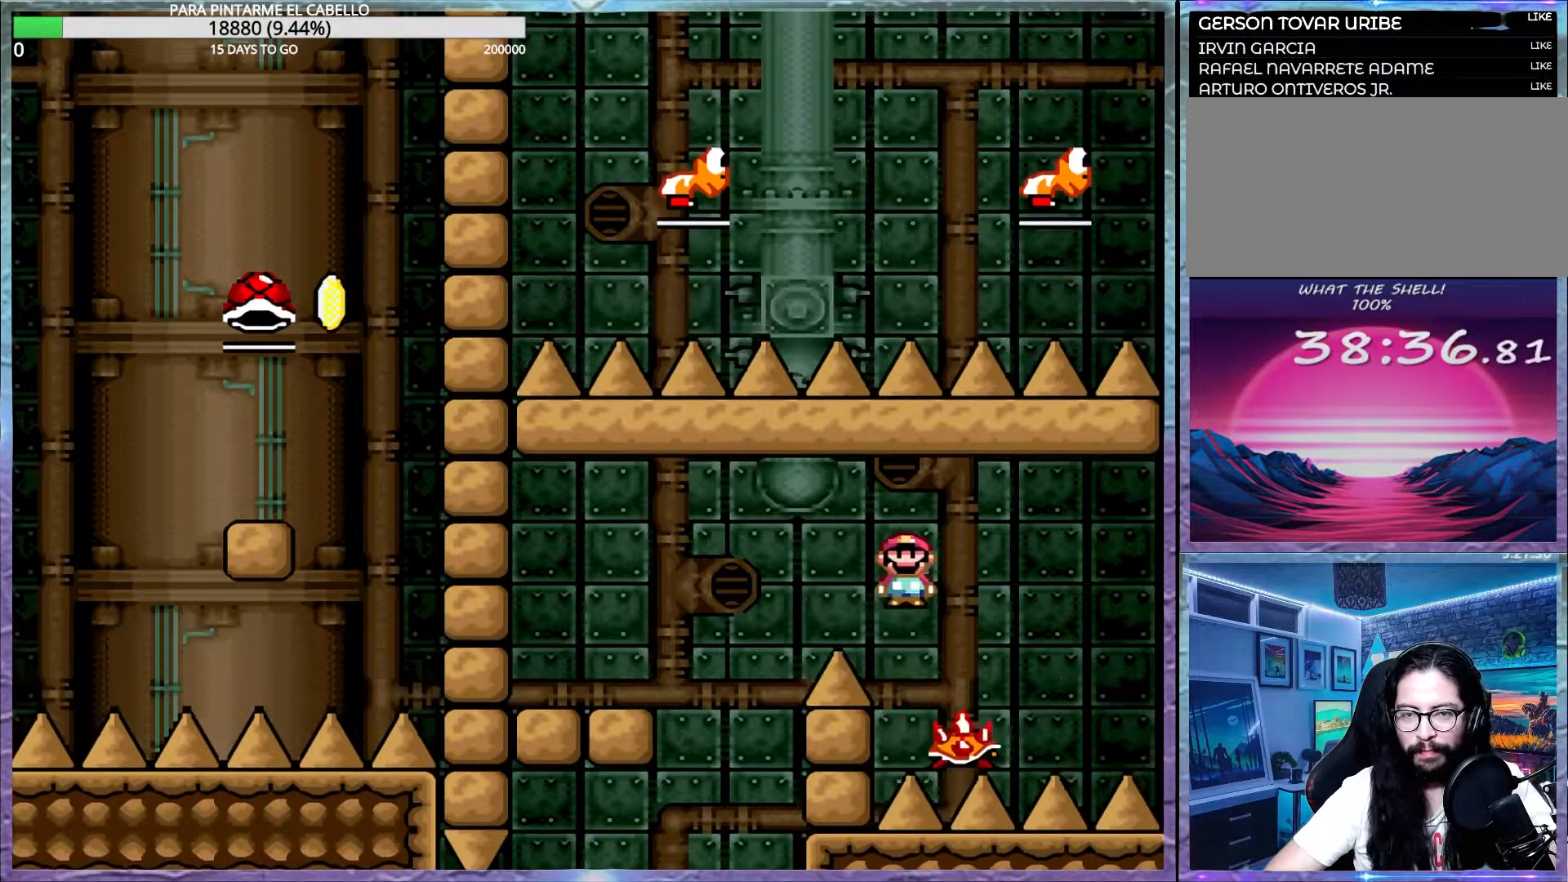
{"buttons": ["X", "DPAD_UP", "DPAD_LEFT"], "events": [[33, "DPAD_LEFT", "down"], [33, "DPAD_UP", "down"], [167, "DPAD_LEFT", "up"], [167, "DPAD_UP", "up"], [300, "A", "up"], [450, "DPAD_LEFT", "down"], [450, "DPAD_UP", "down"]]}
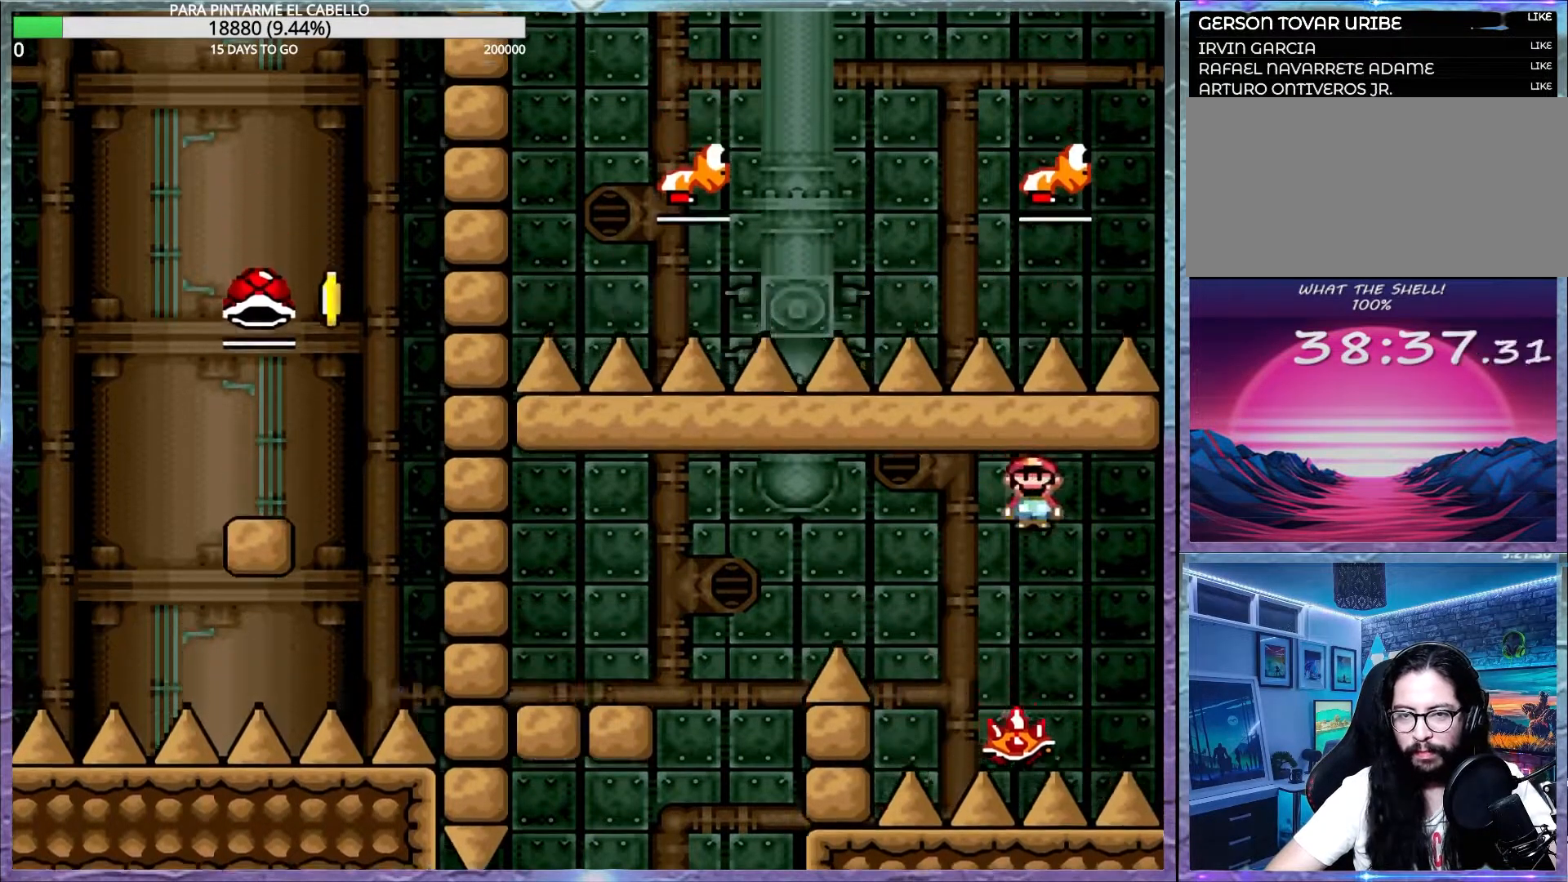
{"buttons": ["X"], "events": [[67, "DPAD_LEFT", "up"], [83, "DPAD_UP", "up"], [200, "DPAD_LEFT", "down"], [200, "DPAD_UP", "down"], [283, "DPAD_UP", "up"], [300, "DPAD_LEFT", "up"]]}
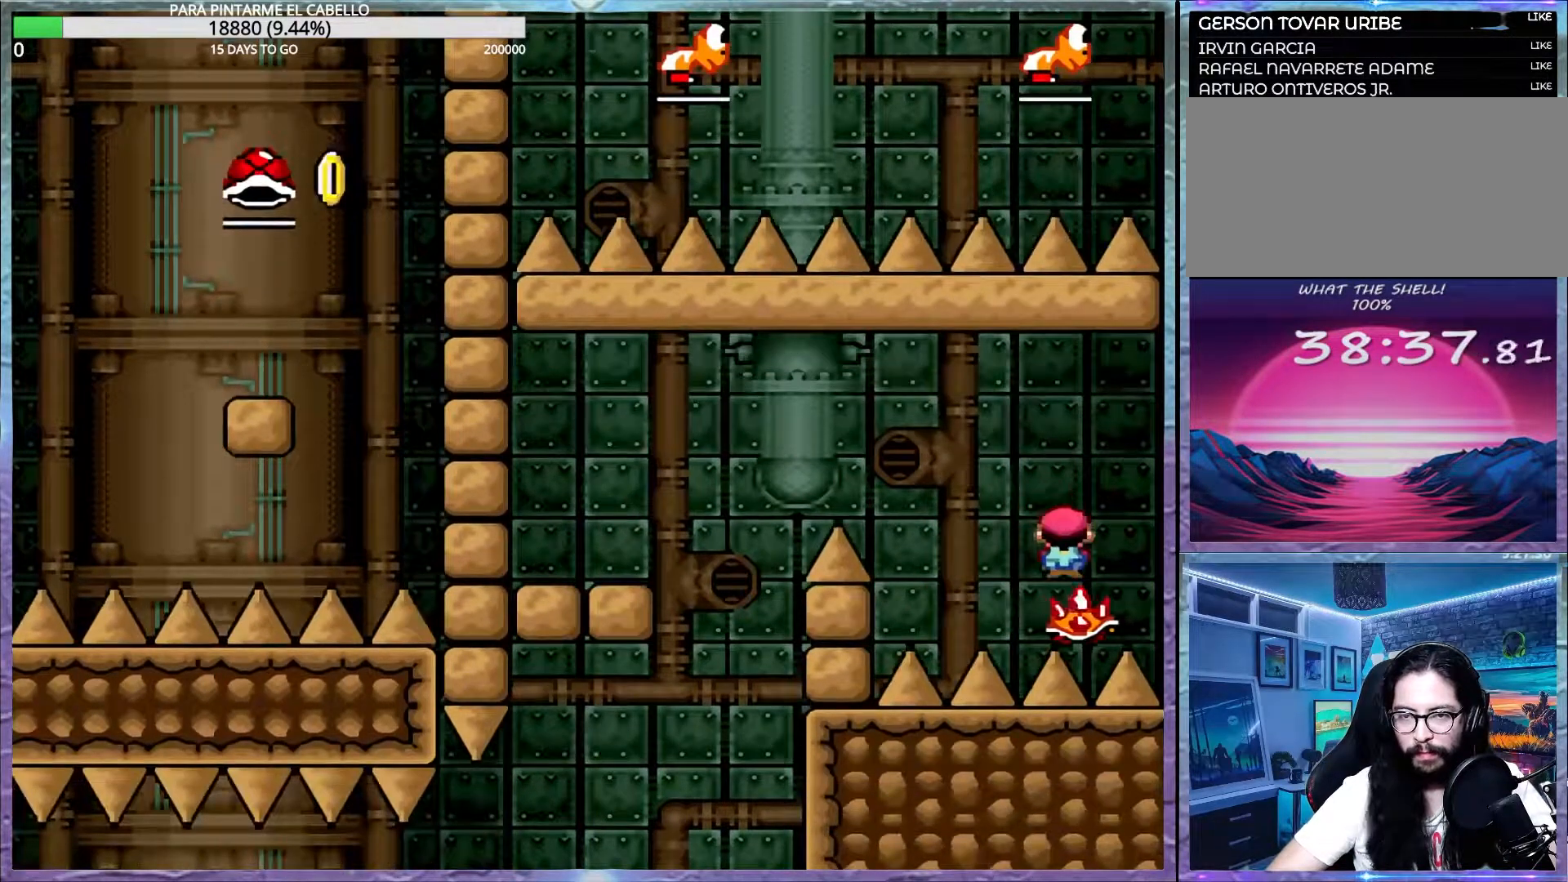
{"buttons": ["A", "X"], "events": [[117, "DPAD_LEFT", "down"], [133, "DPAD_UP", "down"], [217, "A", "down"], [233, "DPAD_LEFT", "up"], [433, "DPAD_UP", "up"]]}
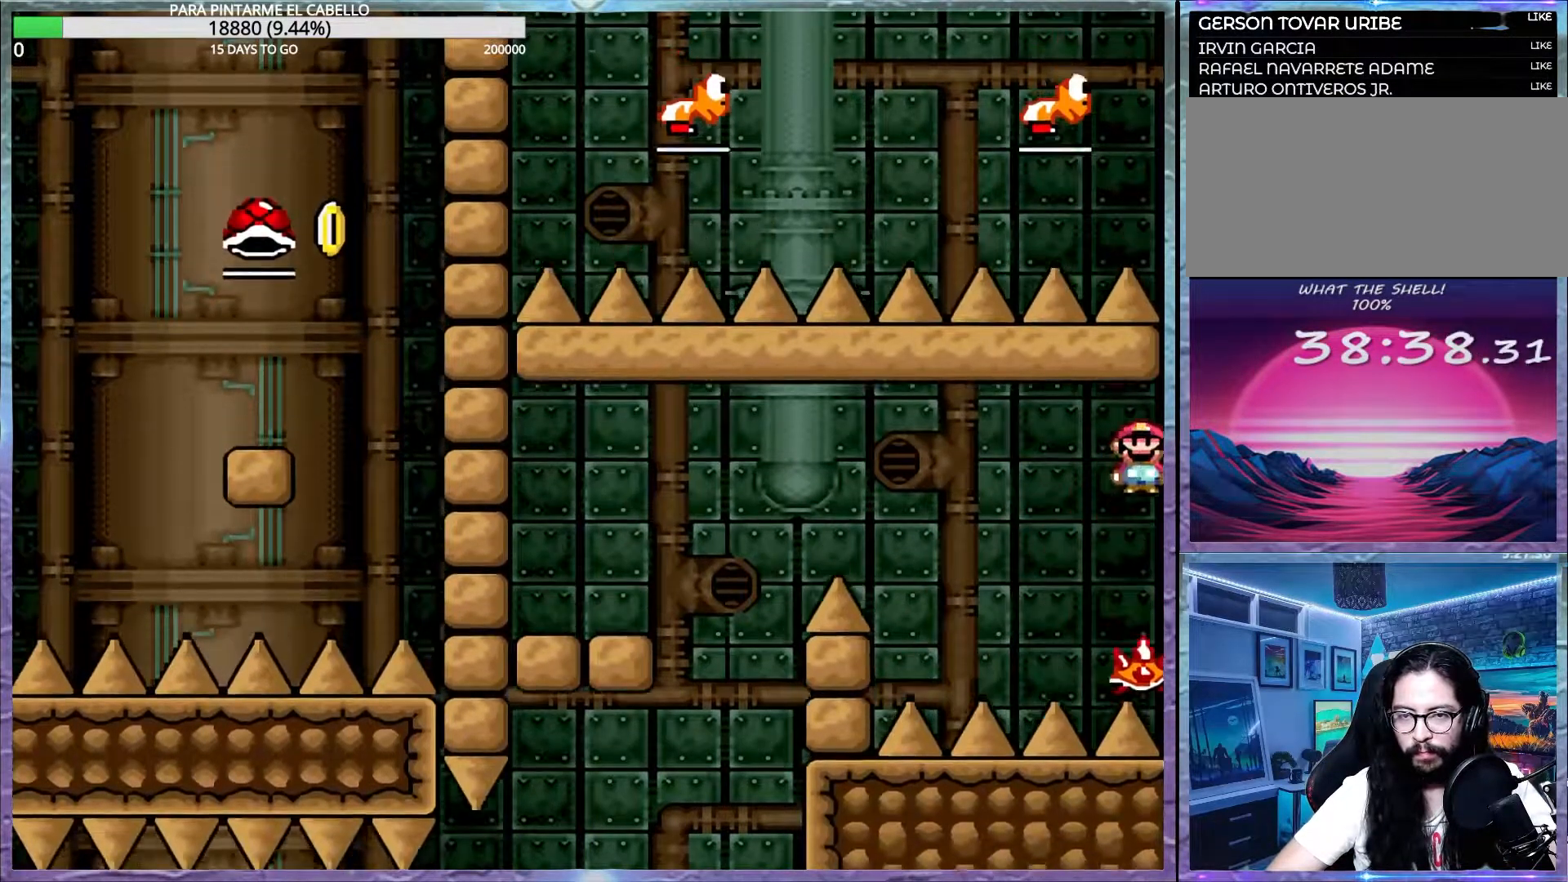
{"buttons": ["A", "X"], "events": []}
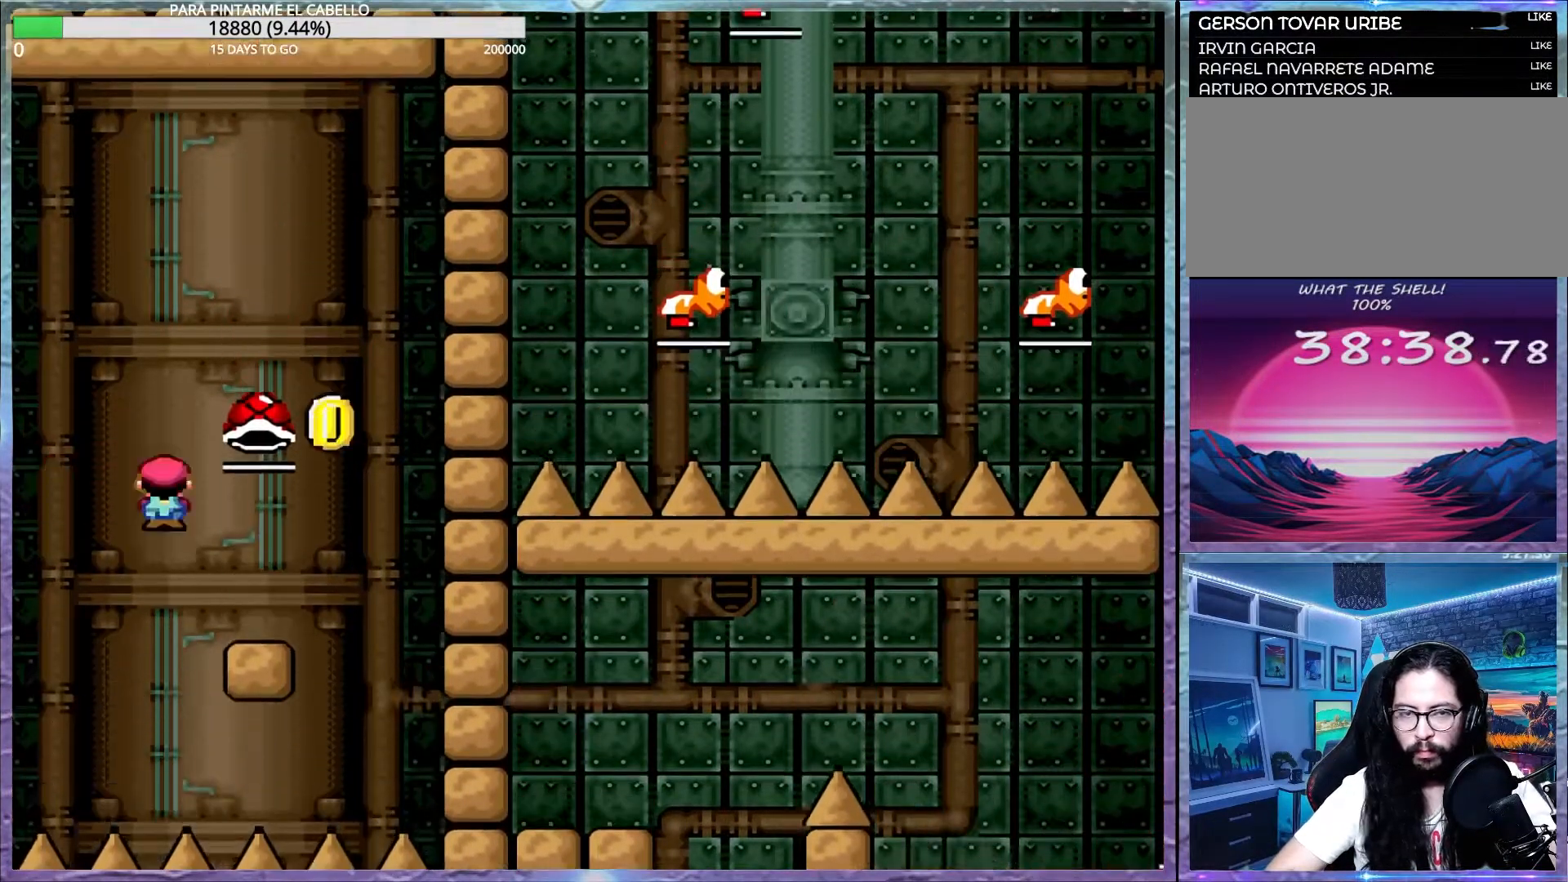
{"buttons": ["Y"], "events": [[133, "DPAD_LEFT", "down"], [183, "A", "up"], [200, "Y", "down"], [233, "X", "up"], [333, "DPAD_LEFT", "up"]]}
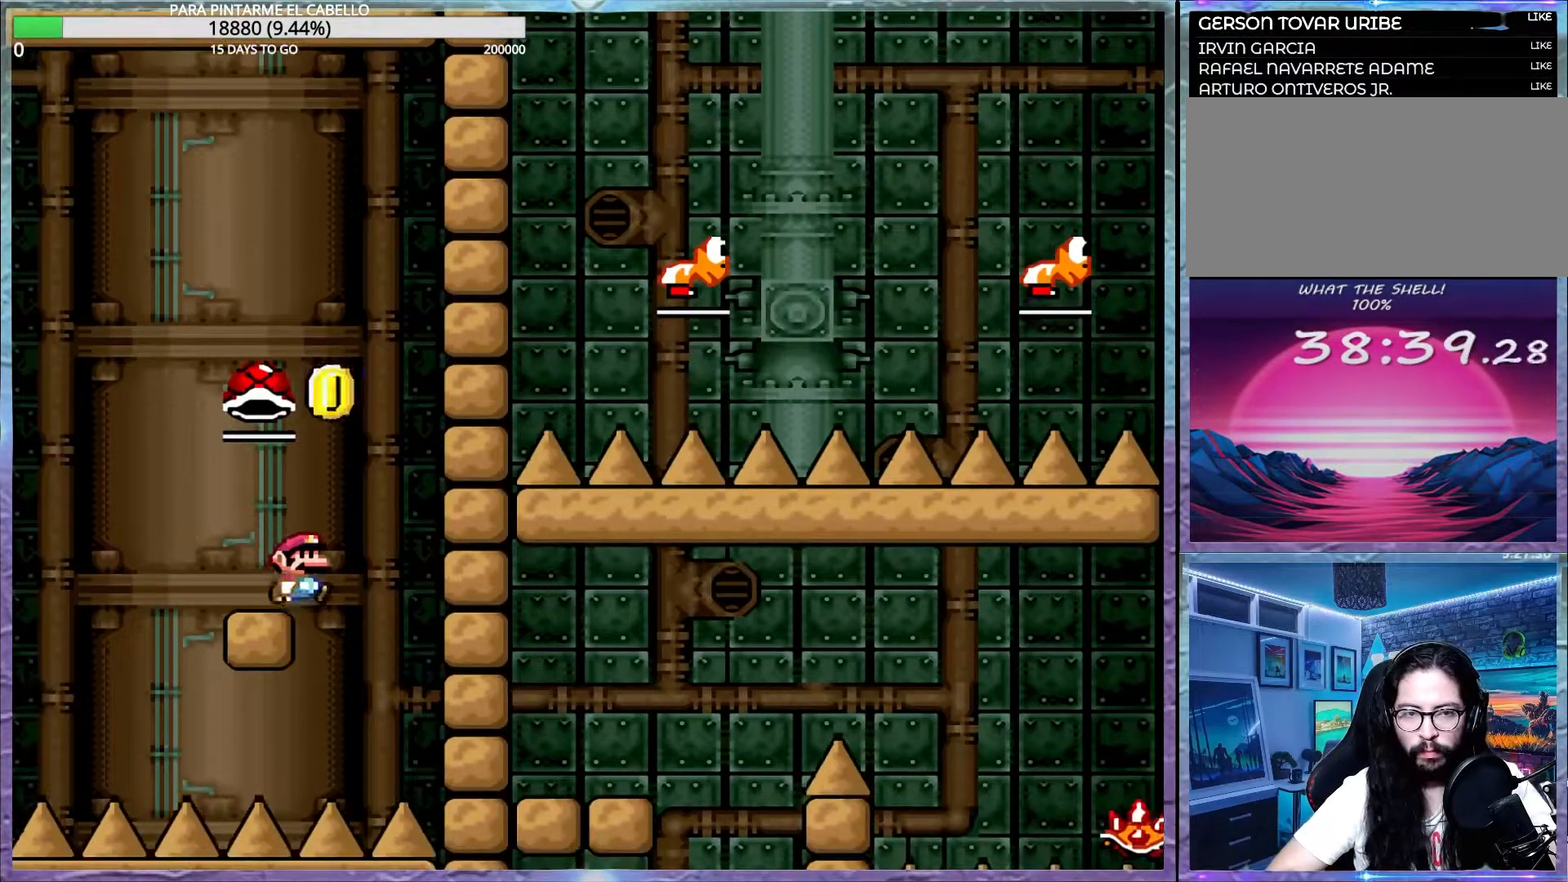
{"buttons": ["Y", "DPAD_UP", "DPAD_LEFT"], "events": [[200, "B", "down"], [367, "DPAD_LEFT", "down"], [417, "DPAD_UP", "down"], [467, "B", "up"]]}
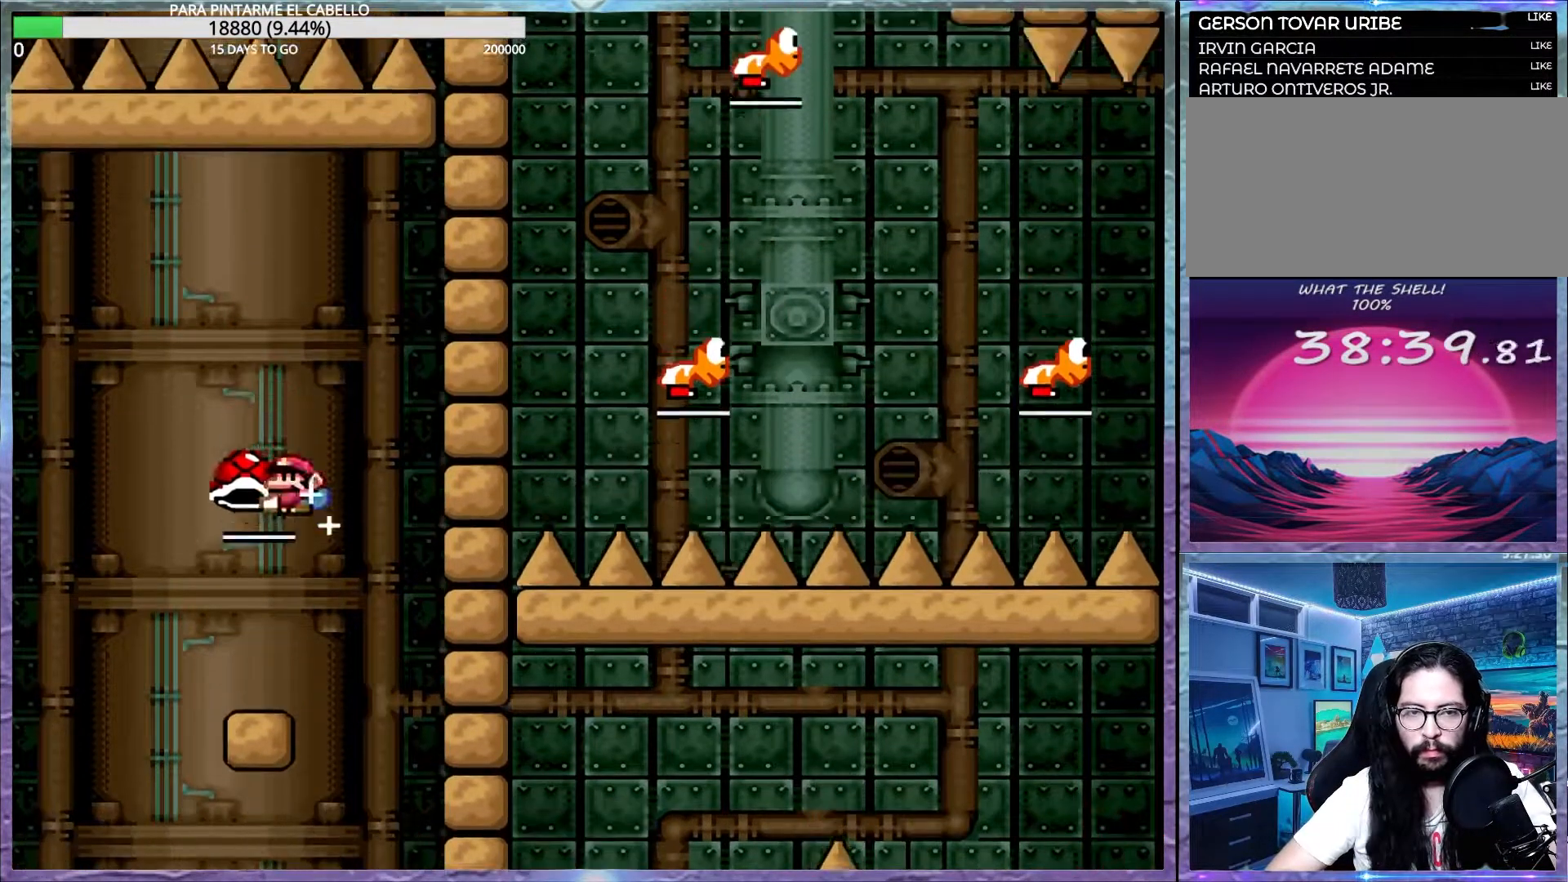
{"buttons": ["Y"], "events": [[17, "DPAD_UP", "up"], [33, "DPAD_LEFT", "up"], [217, "DPAD_LEFT", "down"], [333, "DPAD_LEFT", "up"]]}
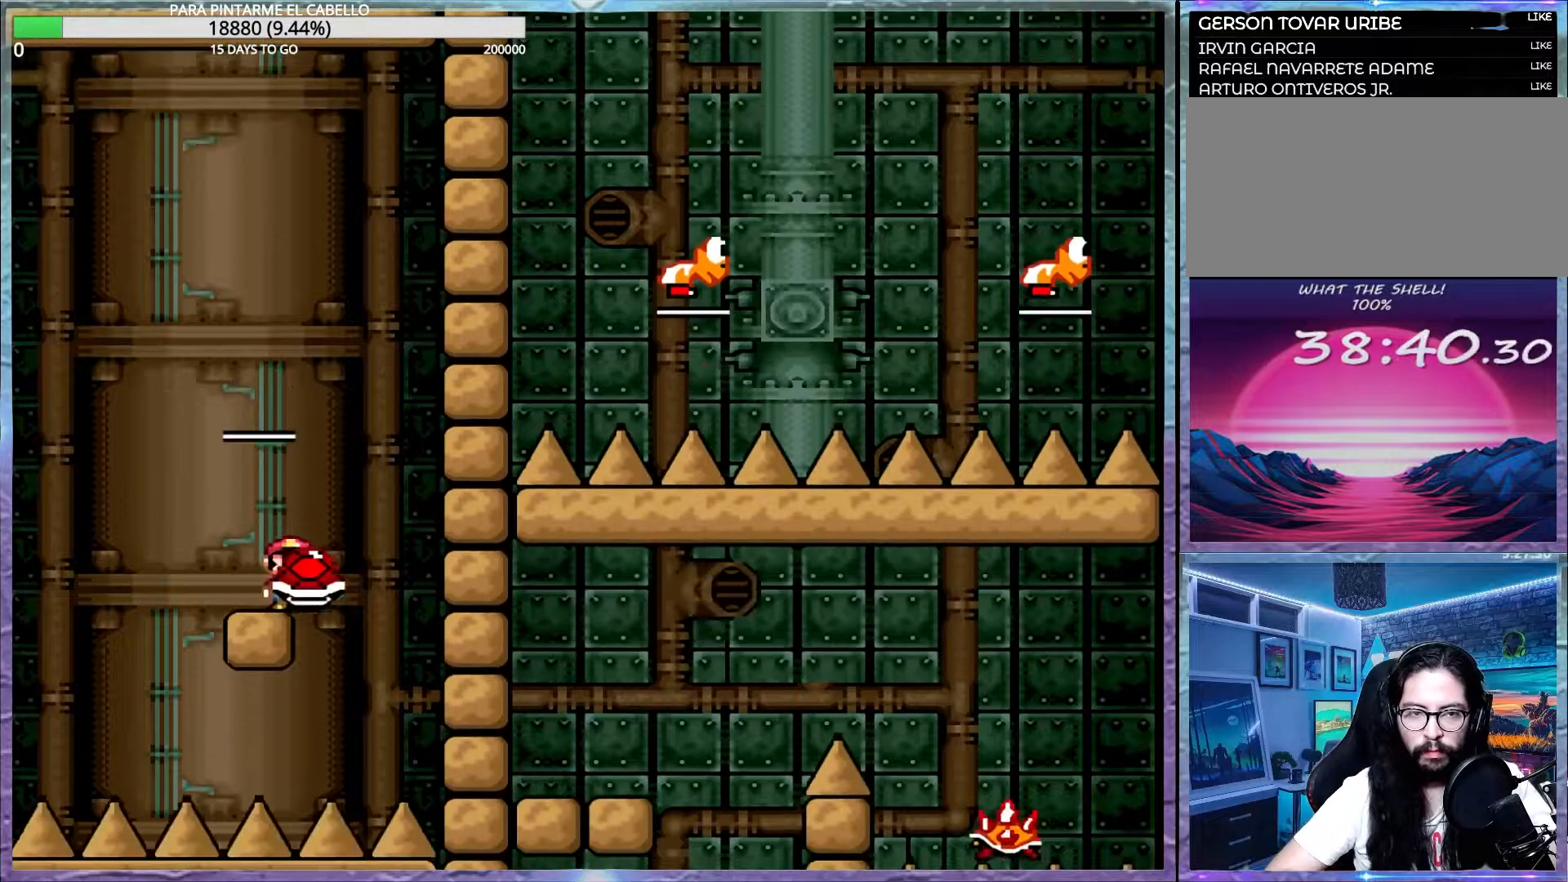
{"buttons": ["B", "Y", "DPAD_UP", "DPAD_LEFT"], "events": [[283, "DPAD_LEFT", "down"], [300, "DPAD_UP", "down"], [450, "B", "down"]]}
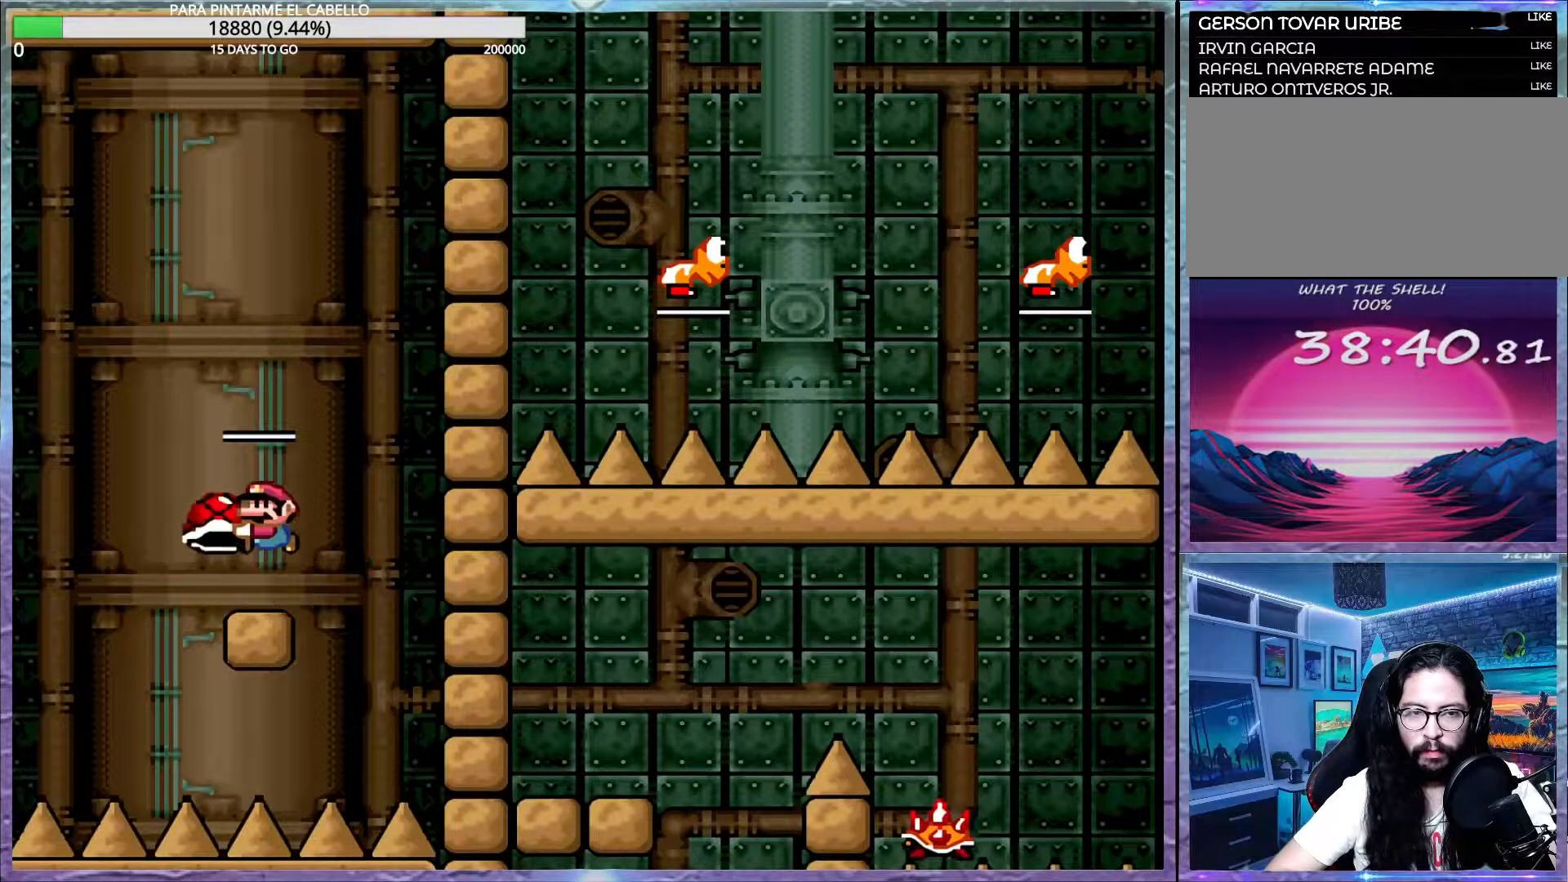
{"buttons": ["B", "Y", "DPAD_LEFT"], "events": [[67, "DPAD_UP", "up"], [100, "DPAD_LEFT", "up"], [300, "Y", "up"], [317, "B", "up"], [350, "B", "down"], [383, "Y", "down"], [467, "DPAD_LEFT", "down"], [467, "DPAD_UP", "down"], [483, "DPAD_UP", "up"]]}
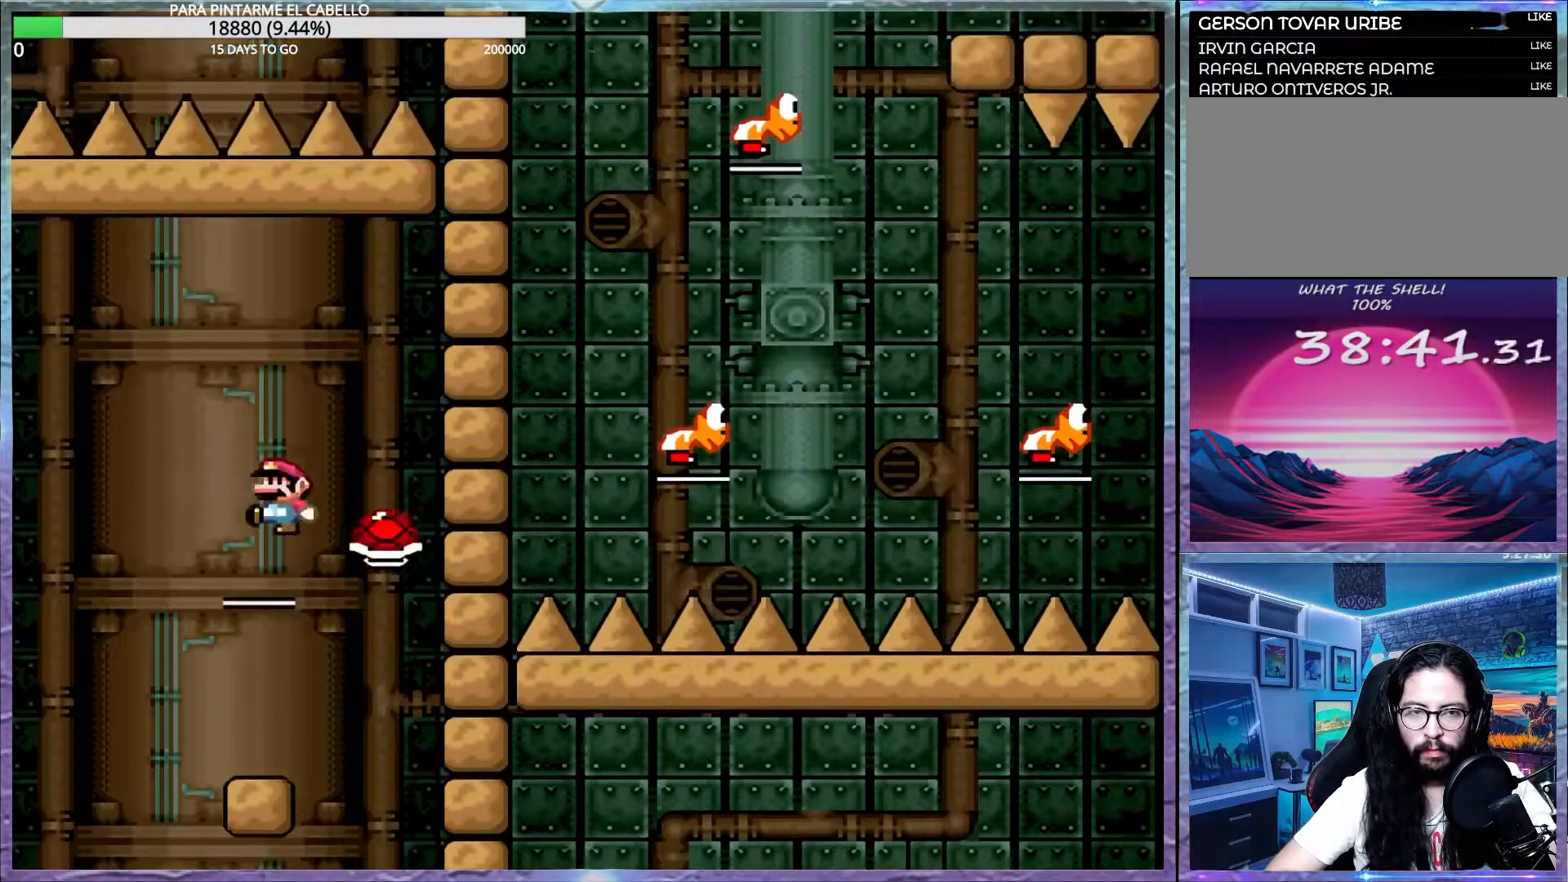
{"buttons": ["B", "Y", "DPAD_UP", "DPAD_LEFT"], "events": [[17, "DPAD_UP", "down"]]}
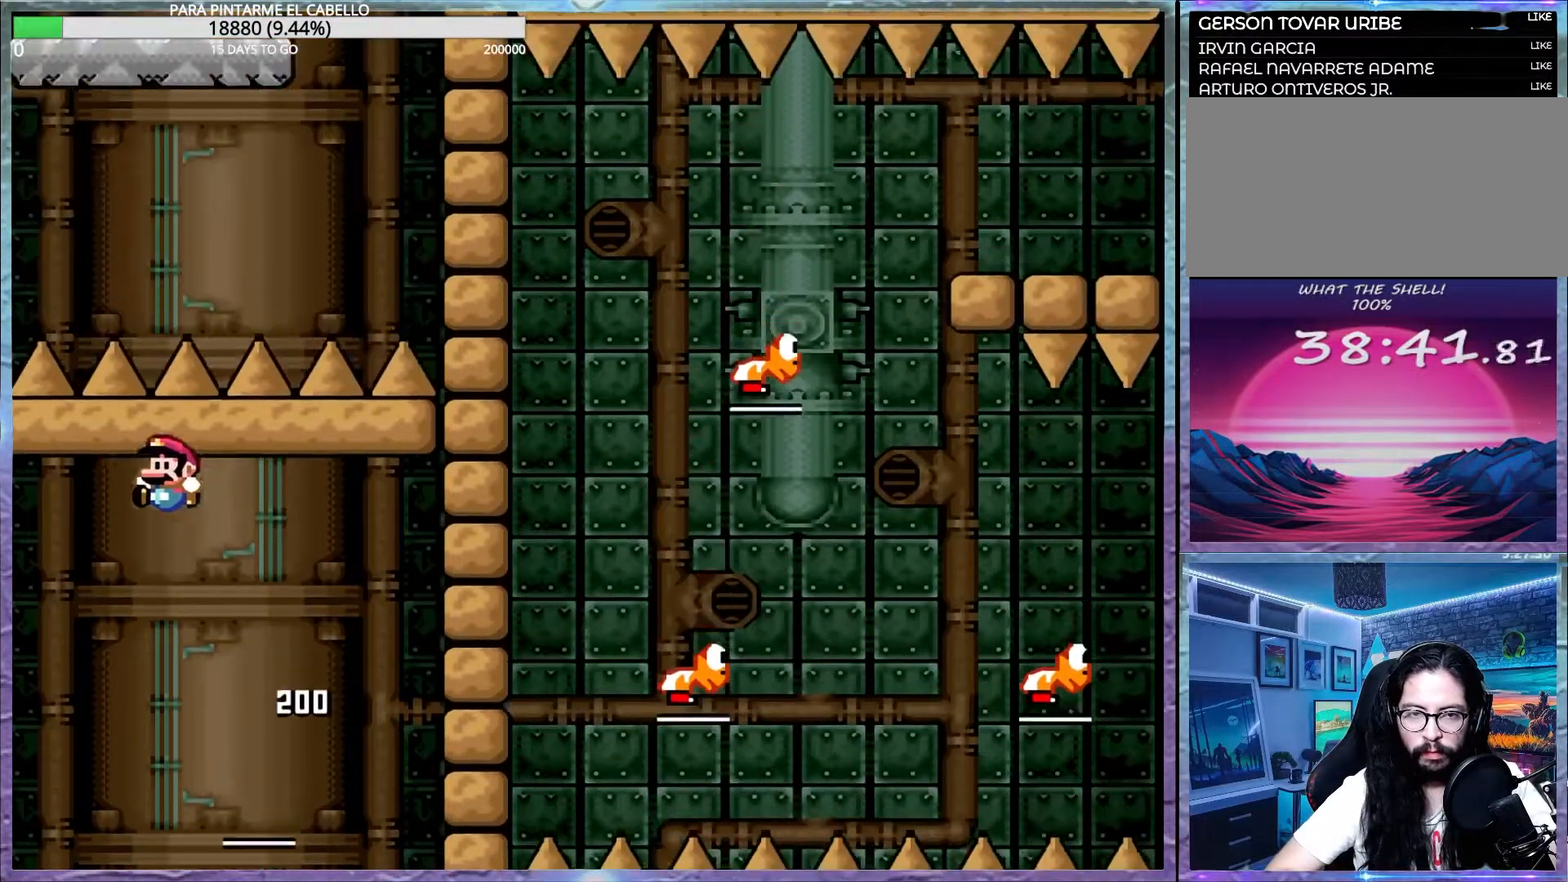
{"buttons": ["B", "Y", "DPAD_UP", "DPAD_LEFT"], "events": []}
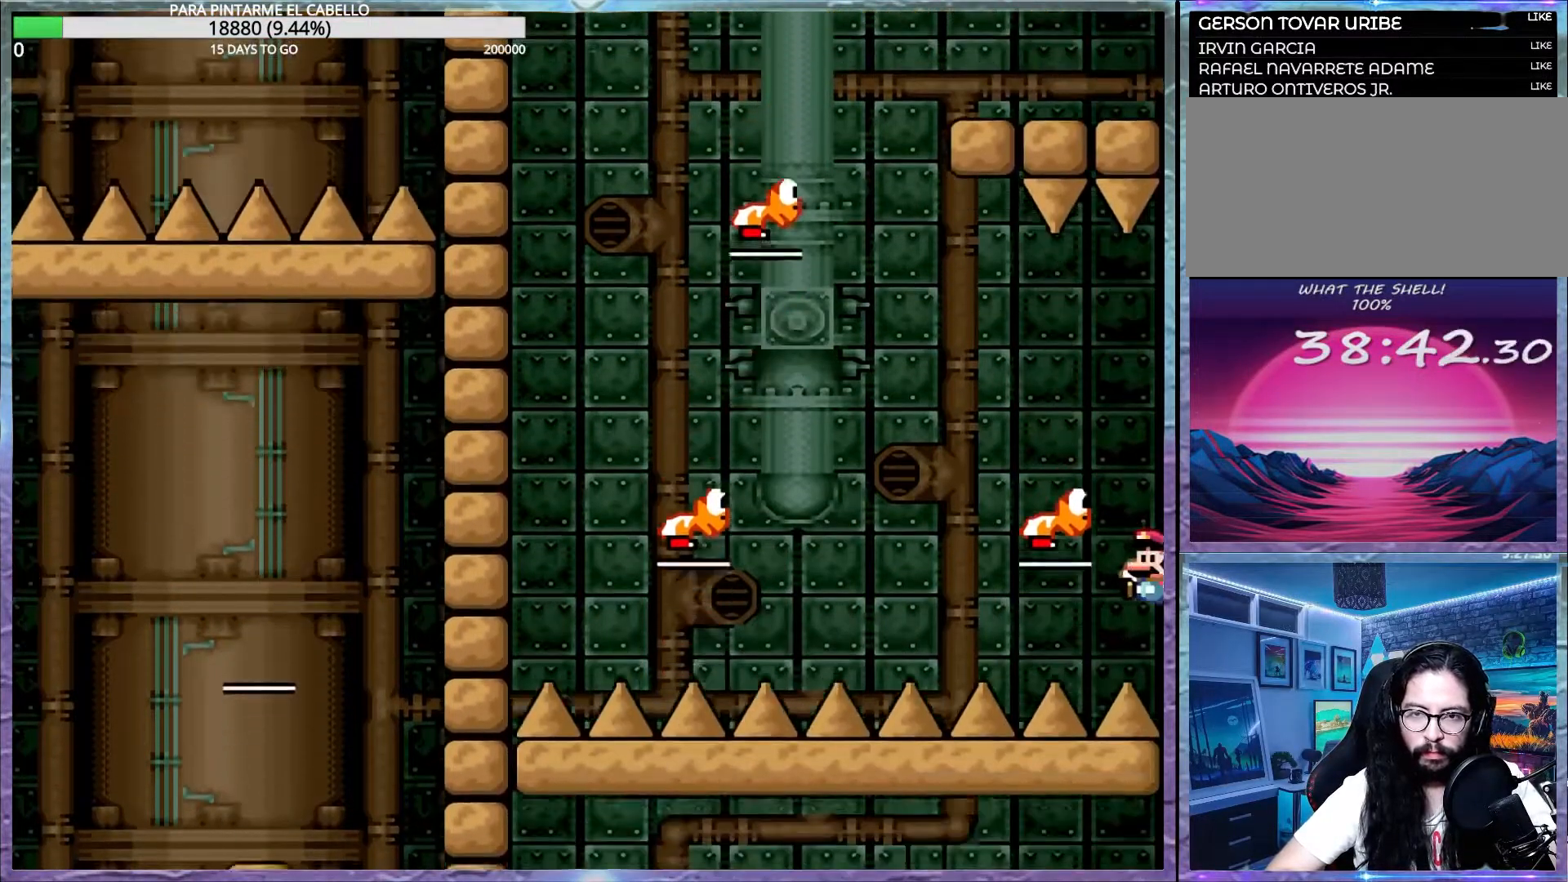
{"buttons": [], "events": [[117, "B", "up"], [317, "DPAD_LEFT", "up"], [317, "DPAD_UP", "up"], [333, "Y", "up"]]}
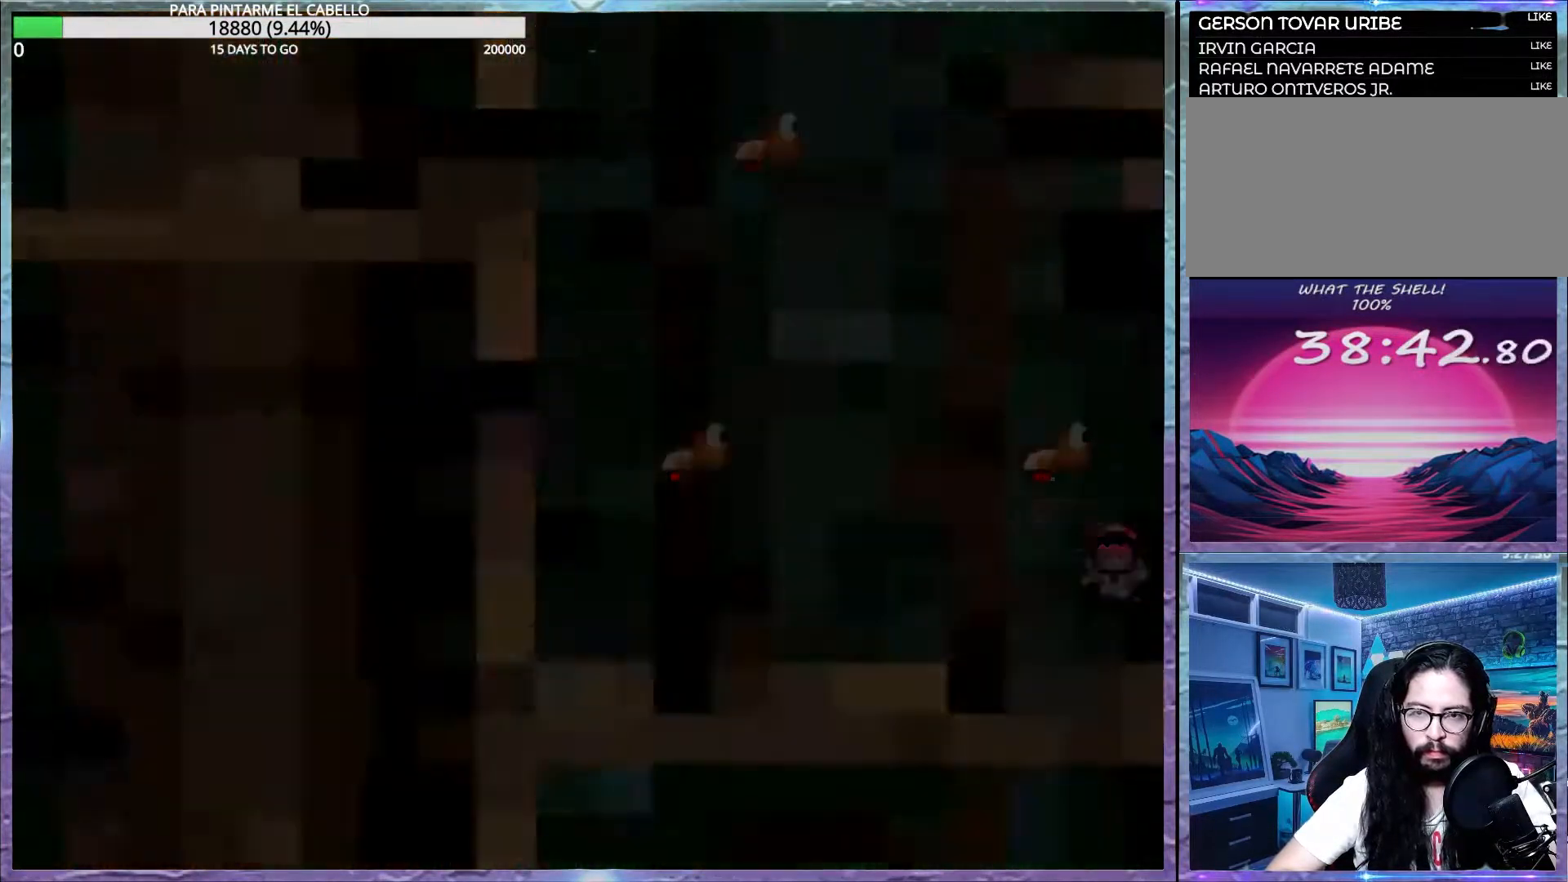
{"buttons": ["B", "Y"], "events": [[33, "B", "down"], [167, "Y", "down"]]}
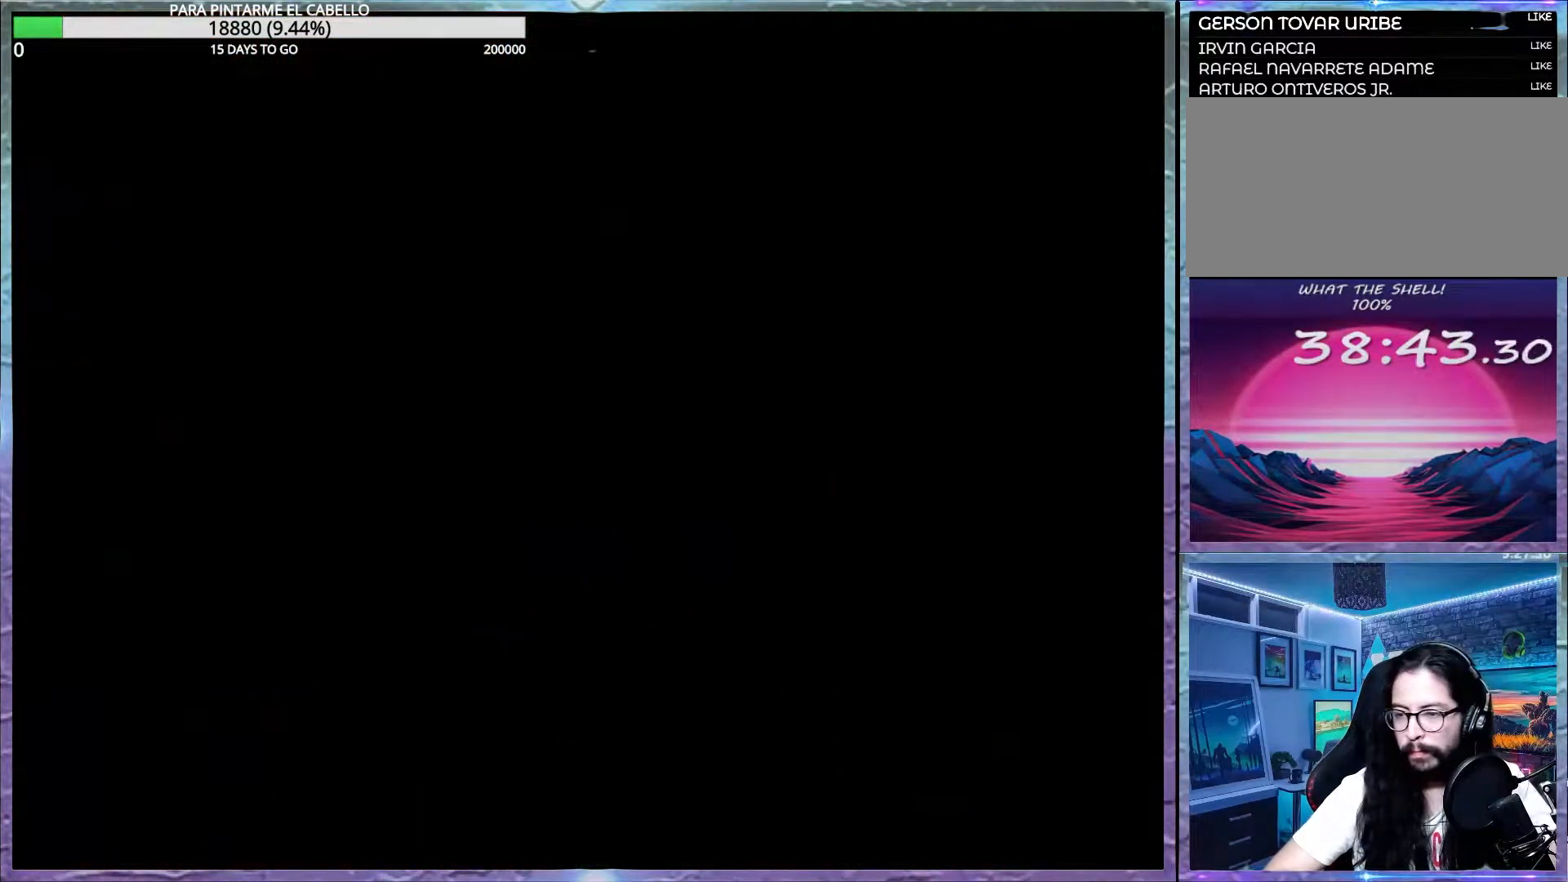
{"buttons": ["Y", "DPAD_LEFT"], "events": [[67, "DPAD_LEFT", "down"], [183, "B", "up"]]}